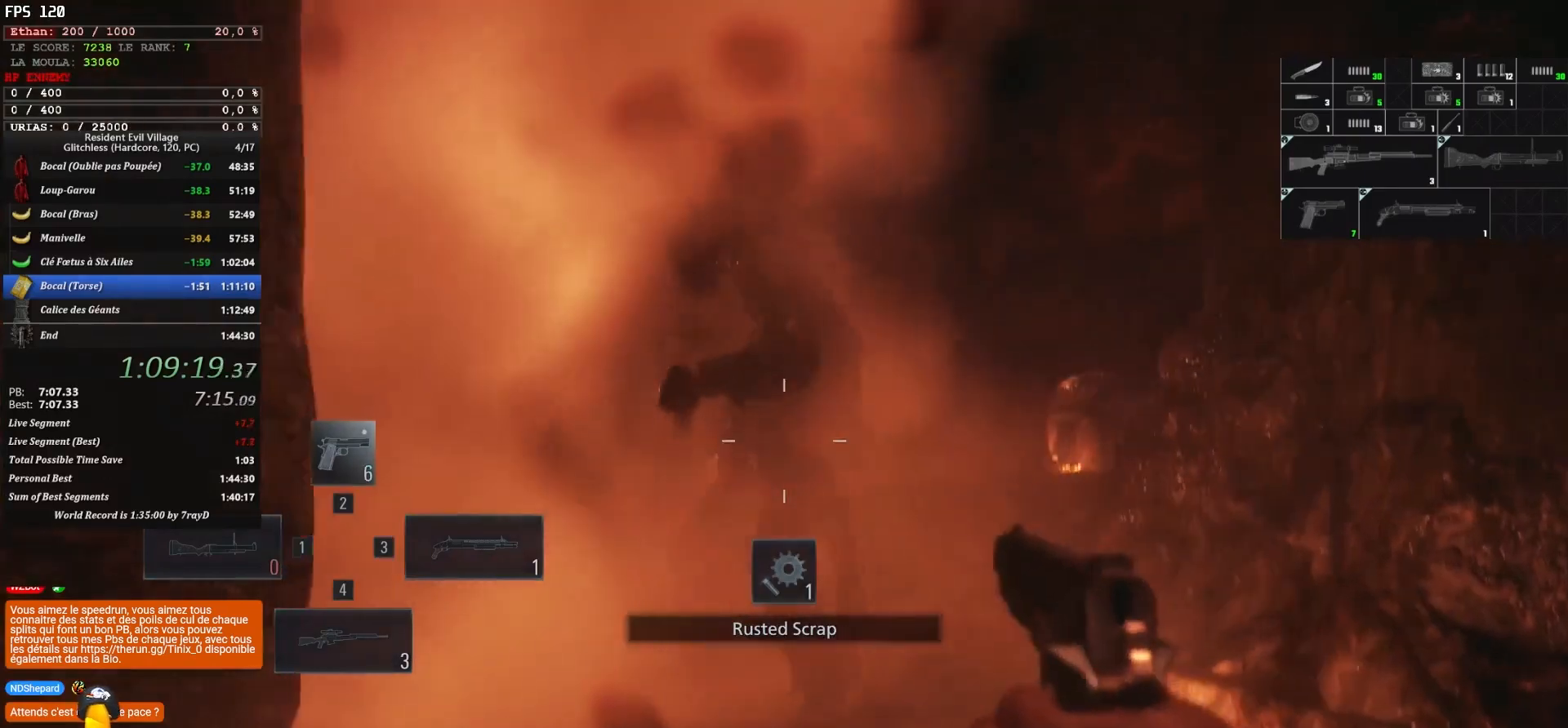
Gameplay with keyboard and mouse; each line is a JSON object with the keys and mouse buttons held at the frame after it. "events" lists presses ("down") and releases ("up") of "1", "2", "3", "4", "5", "a", "alt", "c", "caps_lock", "ctrl", "d", "e", "escape", "f", "g", "q", "r", "s", "shift", "space", "t", "tab", "v", "w", "x", "z", "mouse_left", "mouse_wheel" and "mouse_right" between this image and that frame as [ms after this image, input, new state], when the widget could be followed in between. "mouse_left", "mouse_wheel", "mouse_right" = the "left", "wheel", "right" buttons of the "mouse" list. No other keys are recorded. "wheel" means that the mouse wheel is clicked or scrolled. "mouse_move" is the direction in which the mouse moves at that frame (one of eight, or "still"), when it could be read.
{"keys": ["d", "s", "shift"], "mouse": ["right"], "mouse_move": "down-left", "events": [[50, "mouse_left", "down"], [283, "s", "down"], [333, "mouse_left", "up"], [417, "mouse_left", "down"], [467, "mouse_left", "up"]]}
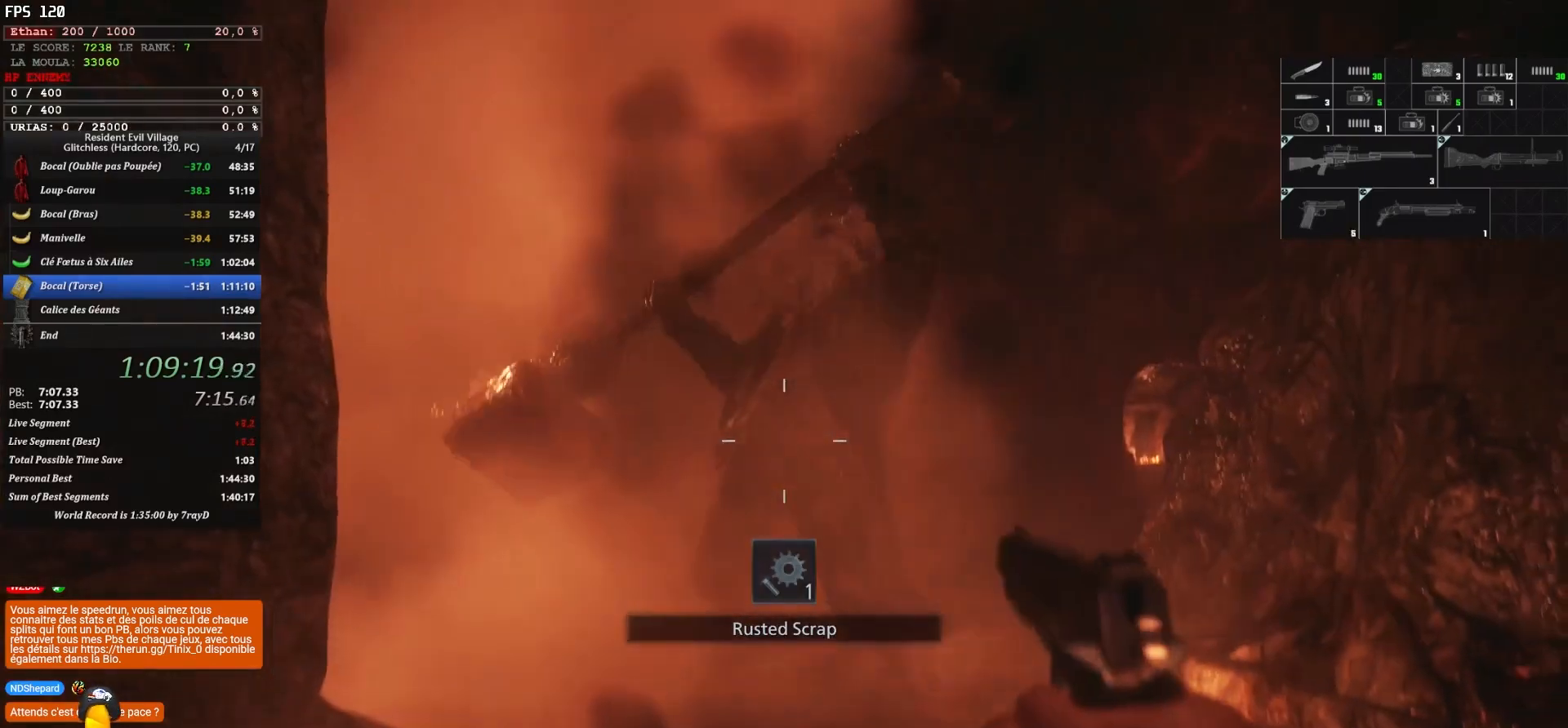
{"keys": ["d", "shift", "z"], "mouse": [], "mouse_move": "still", "events": [[50, "mouse_left", "down"], [150, "mouse_left", "up"], [183, "mouse_right", "up"], [183, "s", "up"], [283, "z", "down"]]}
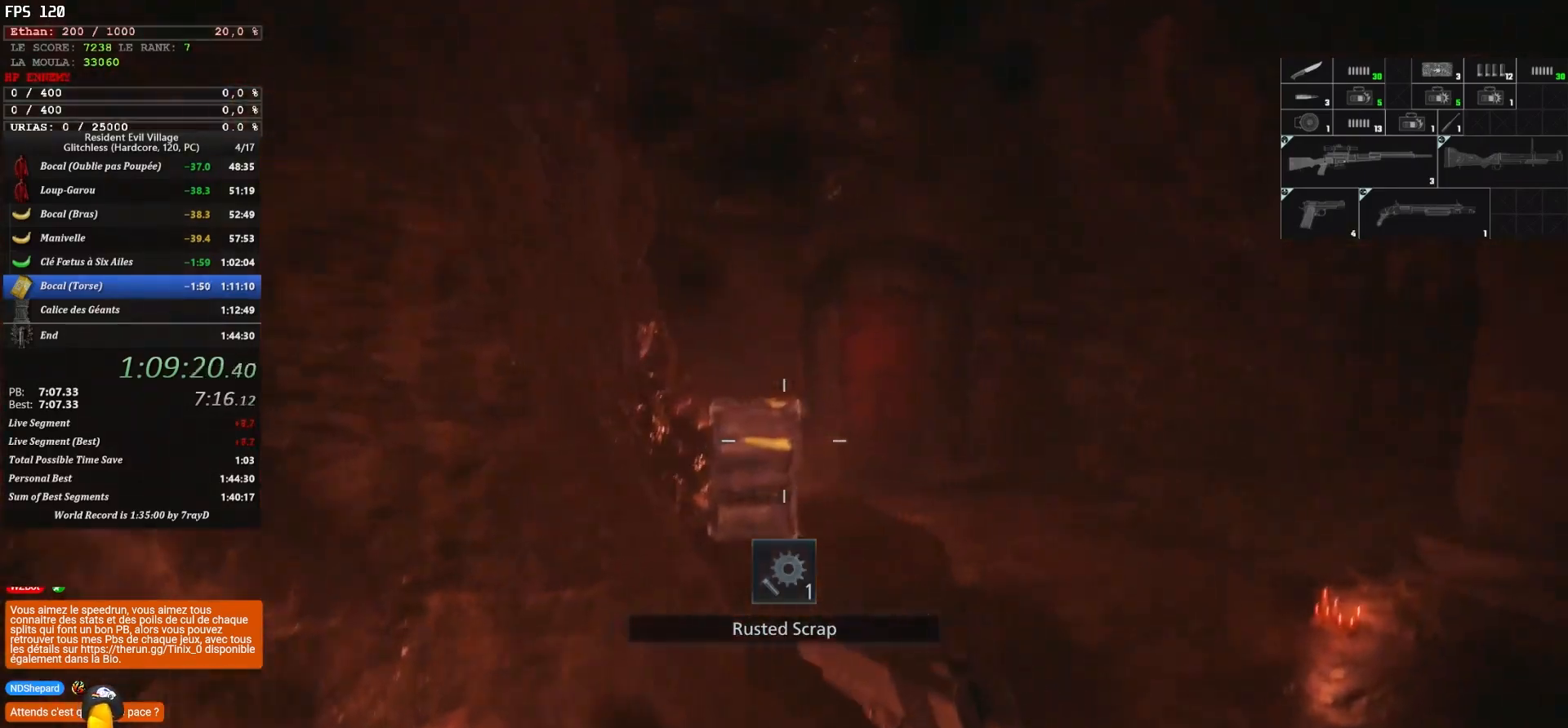
{"keys": ["shift", "z"], "mouse": [], "mouse_move": "left", "events": [[33, "d", "up"], [217, "r", "down"], [267, "r", "up"], [300, "r", "down"], [400, "r", "up"]]}
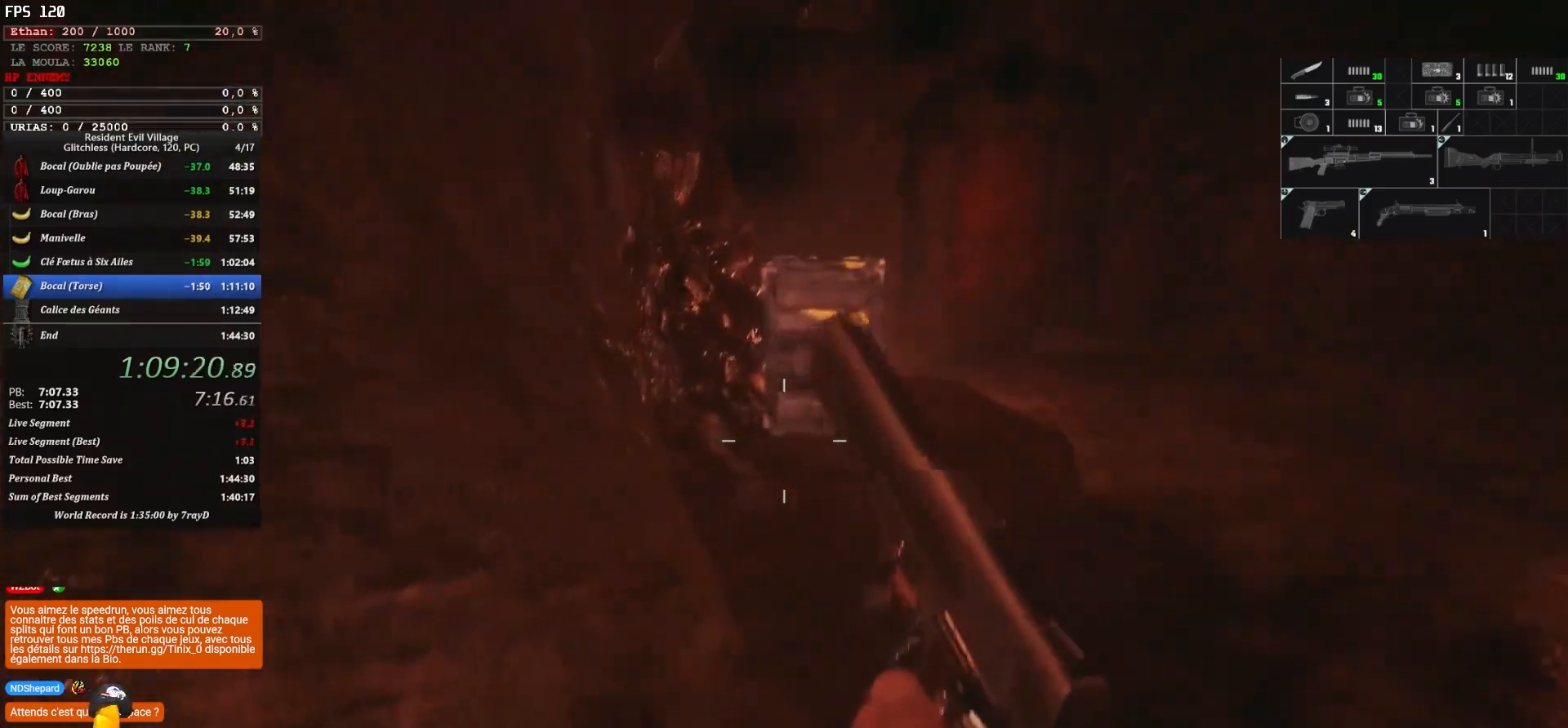
{"keys": ["d", "shift", "z"], "mouse": [], "mouse_move": "left", "events": [[67, "d", "down"]]}
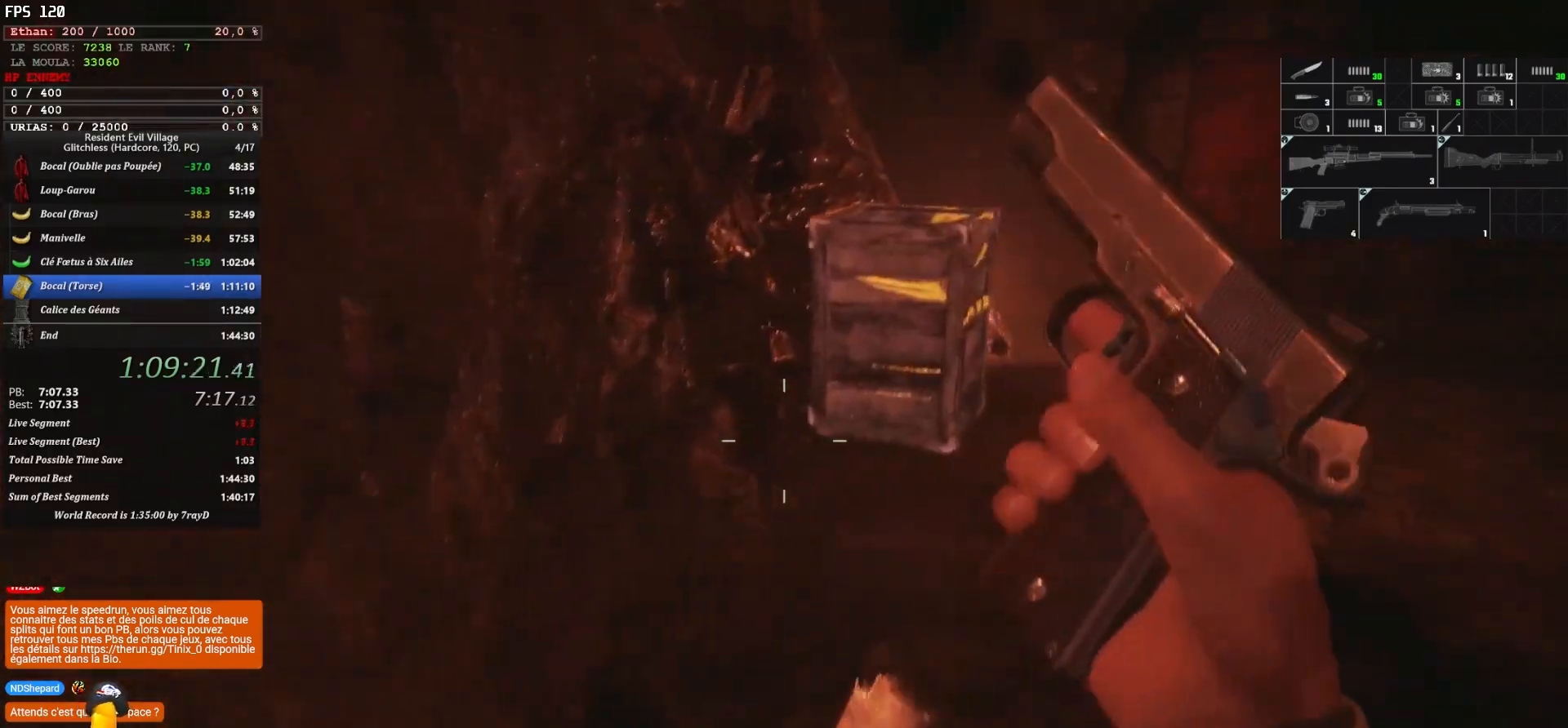
{"keys": ["d", "shift", "z"], "mouse": [], "mouse_move": "left", "events": []}
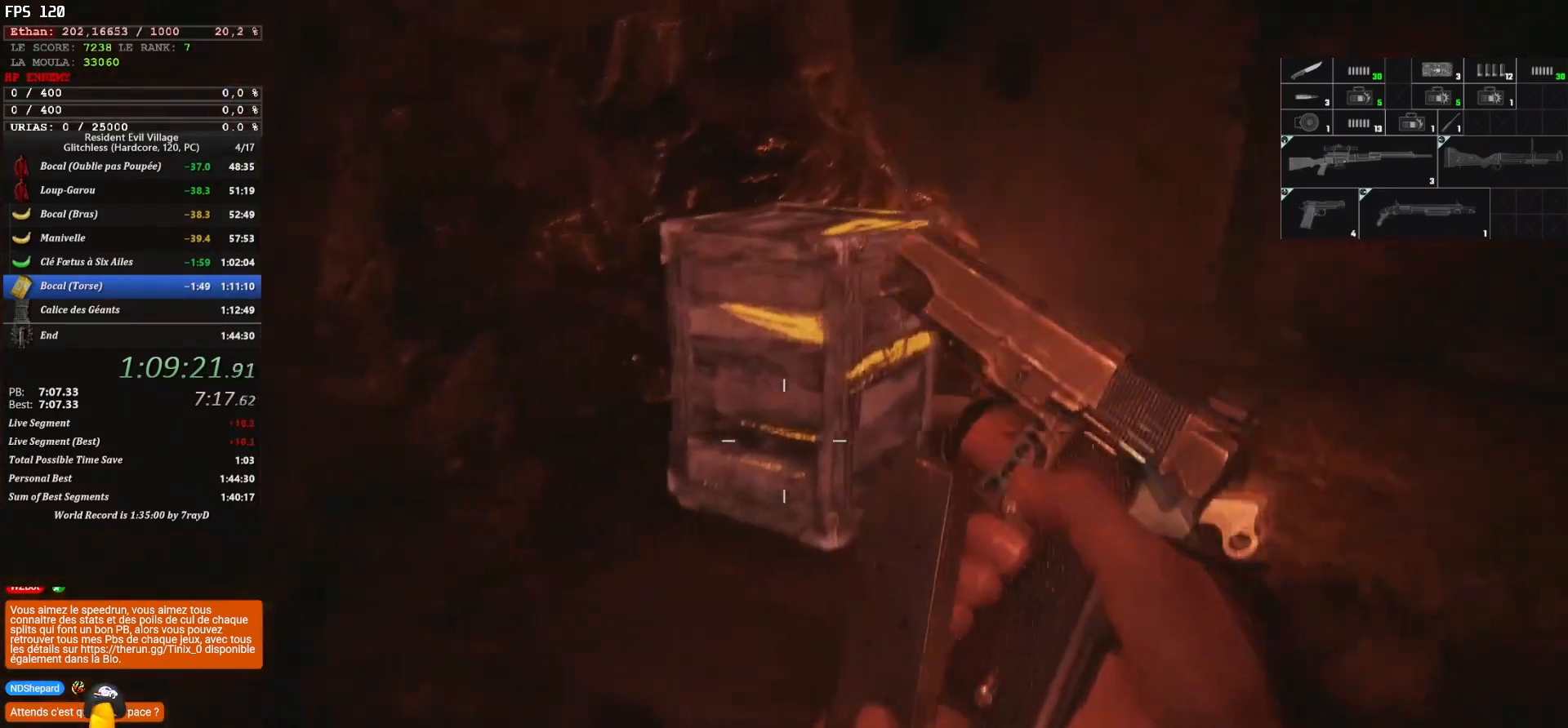
{"keys": ["d", "shift", "z"], "mouse": [], "mouse_move": "down", "events": [[83, "z", "up"], [183, "mouse_left", "down"], [217, "z", "down"], [267, "mouse_left", "up"], [317, "mouse_left", "down"], [417, "mouse_left", "up"]]}
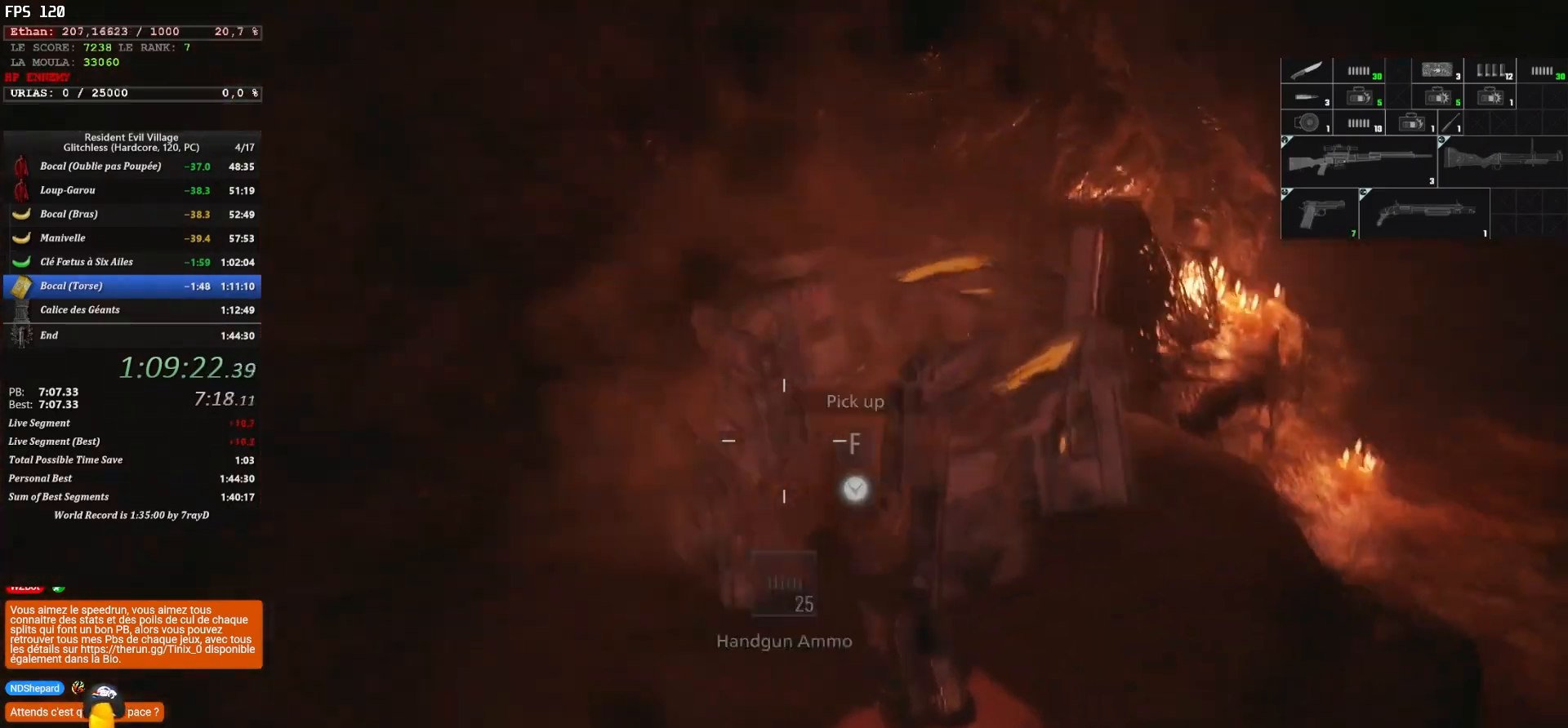
{"keys": ["d", "shift", "z"], "mouse": [], "mouse_move": "right", "events": []}
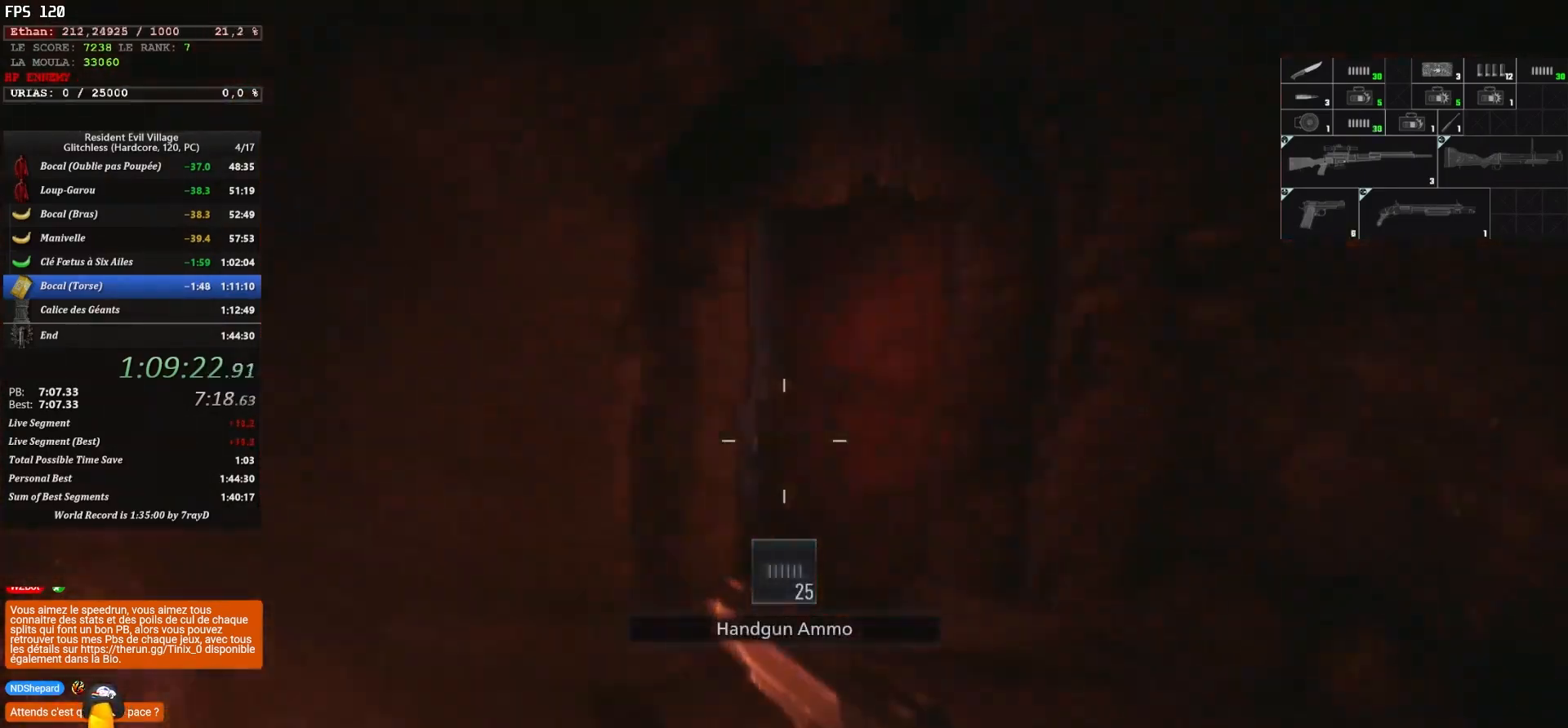
{"keys": ["shift", "z"], "mouse": [], "mouse_move": "down-left", "events": [[67, "d", "up"], [367, "r", "down"], [450, "r", "up"]]}
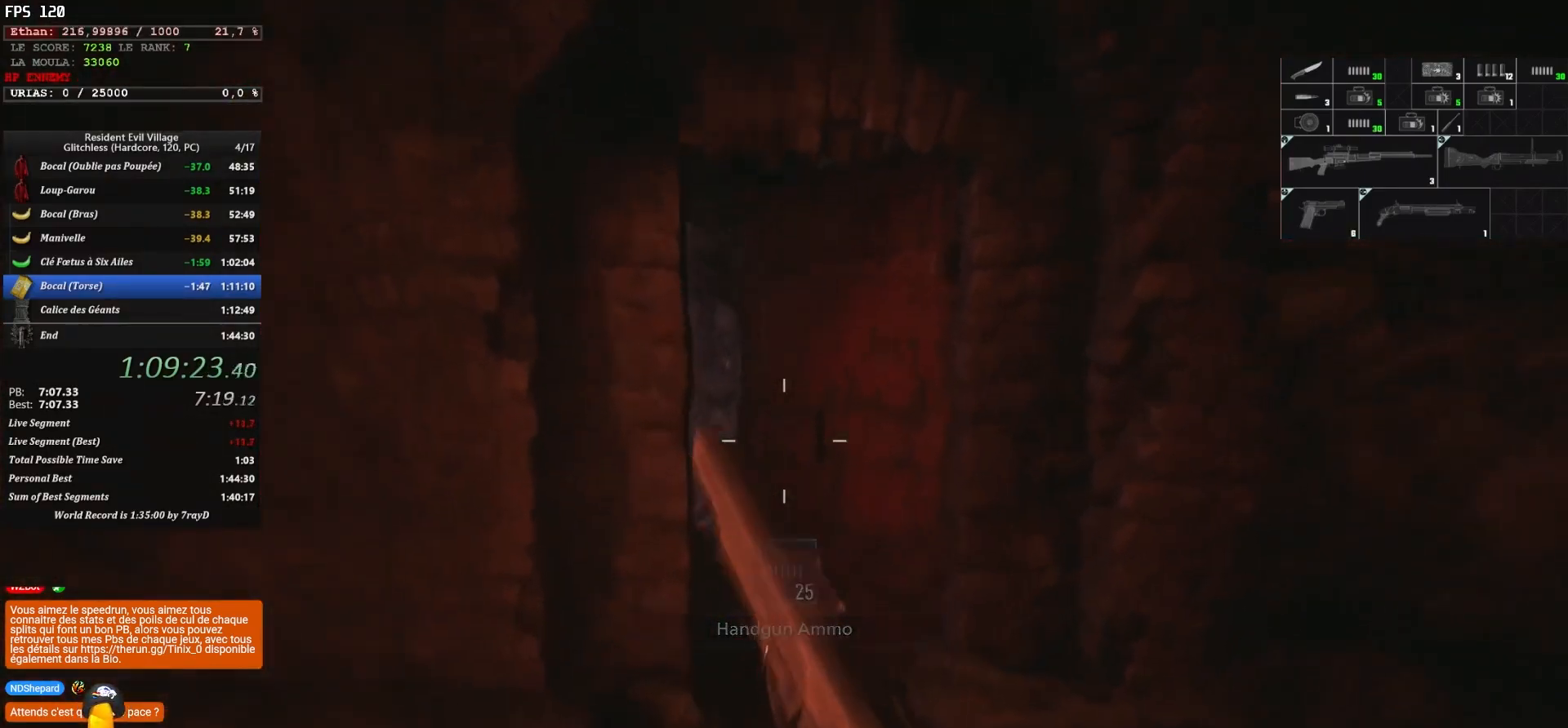
{"keys": ["shift", "z"], "mouse": [], "mouse_move": "left", "events": [[50, "r", "down"], [150, "r", "up"], [167, "r", "down"], [267, "r", "up"]]}
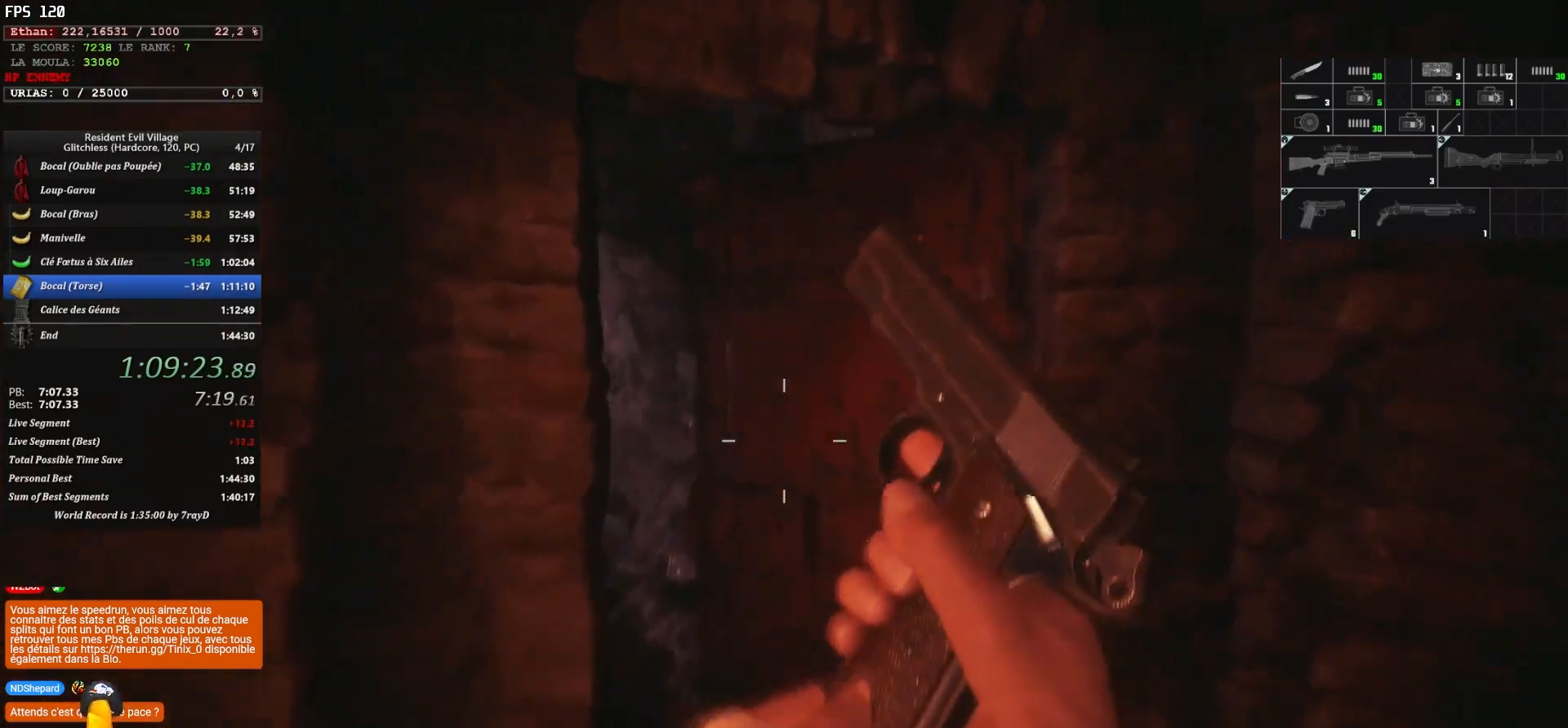
{"keys": ["shift", "z"], "mouse": [], "mouse_move": "left", "events": []}
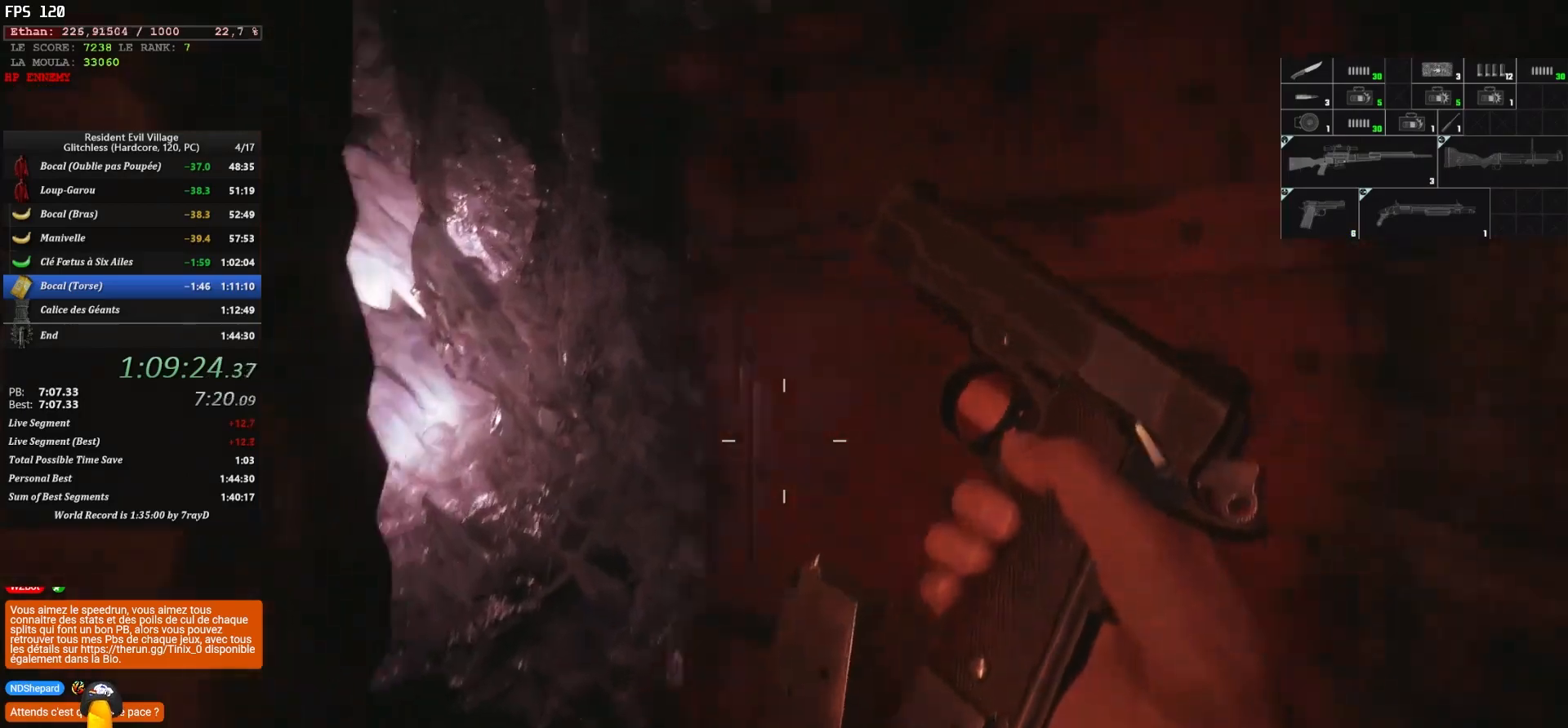
{"keys": ["shift", "z"], "mouse": [], "mouse_move": "left", "events": []}
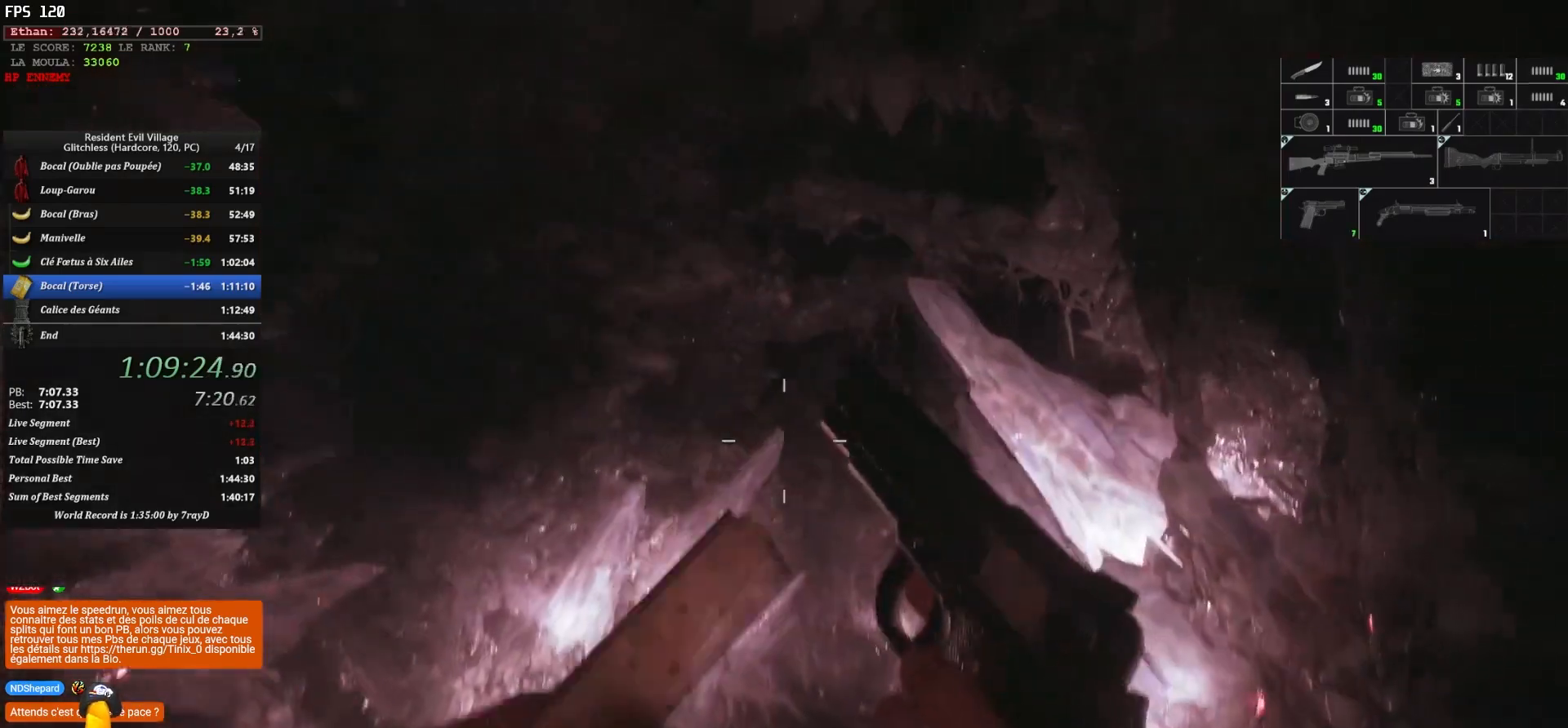
{"keys": ["shift", "z"], "mouse": [], "mouse_move": "down-right", "events": []}
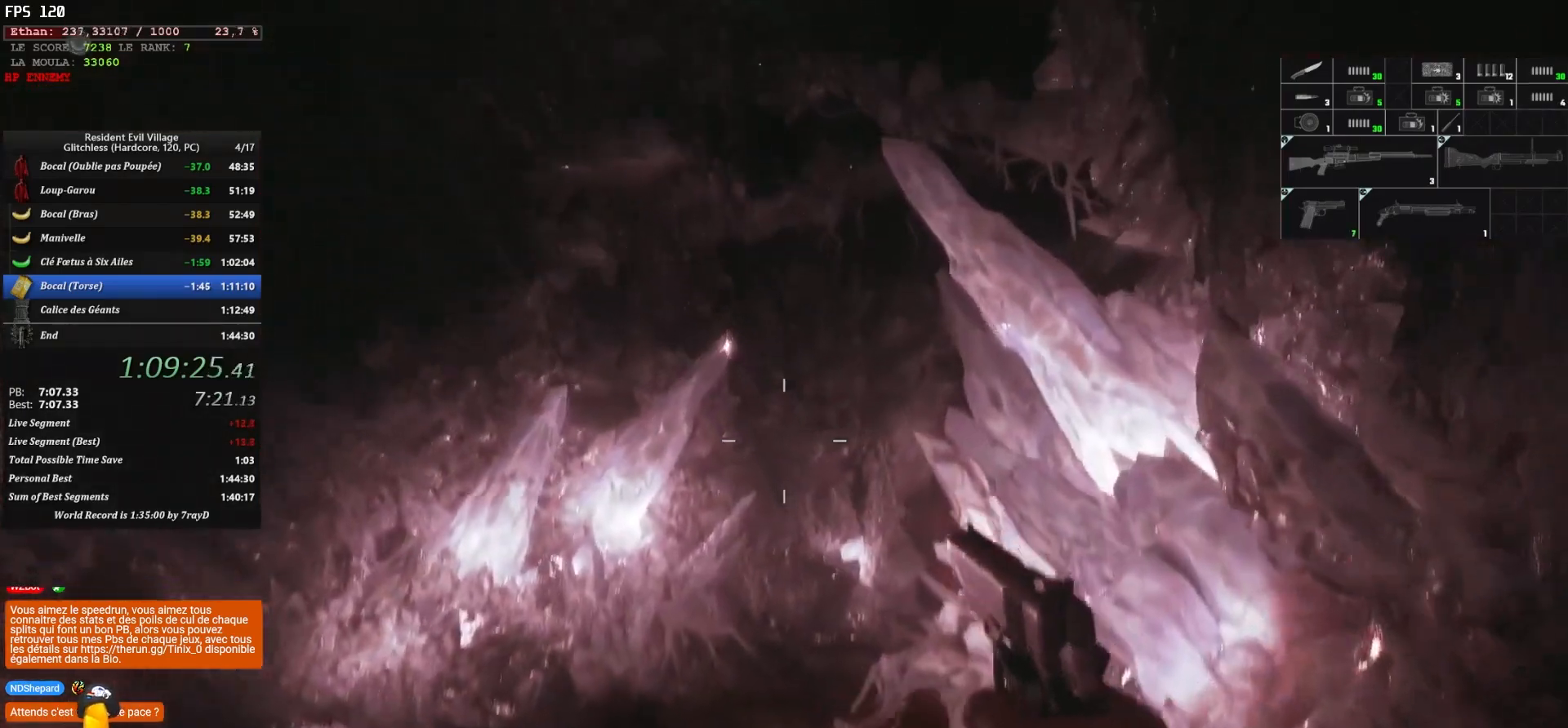
{"keys": ["shift", "z"], "mouse": [], "mouse_move": "right", "events": []}
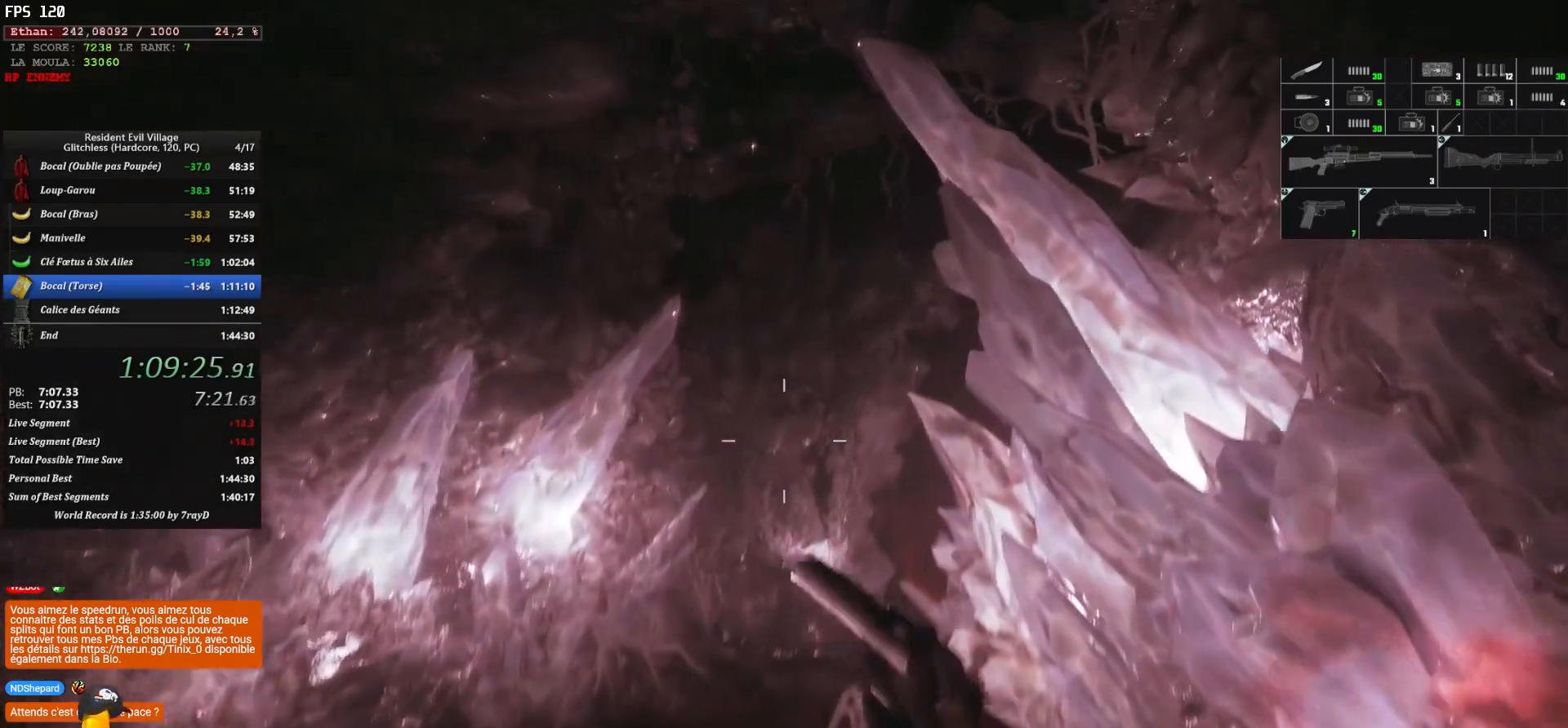
{"keys": ["q", "shift", "z"], "mouse": [], "mouse_move": "right", "events": [[500, "q", "down"]]}
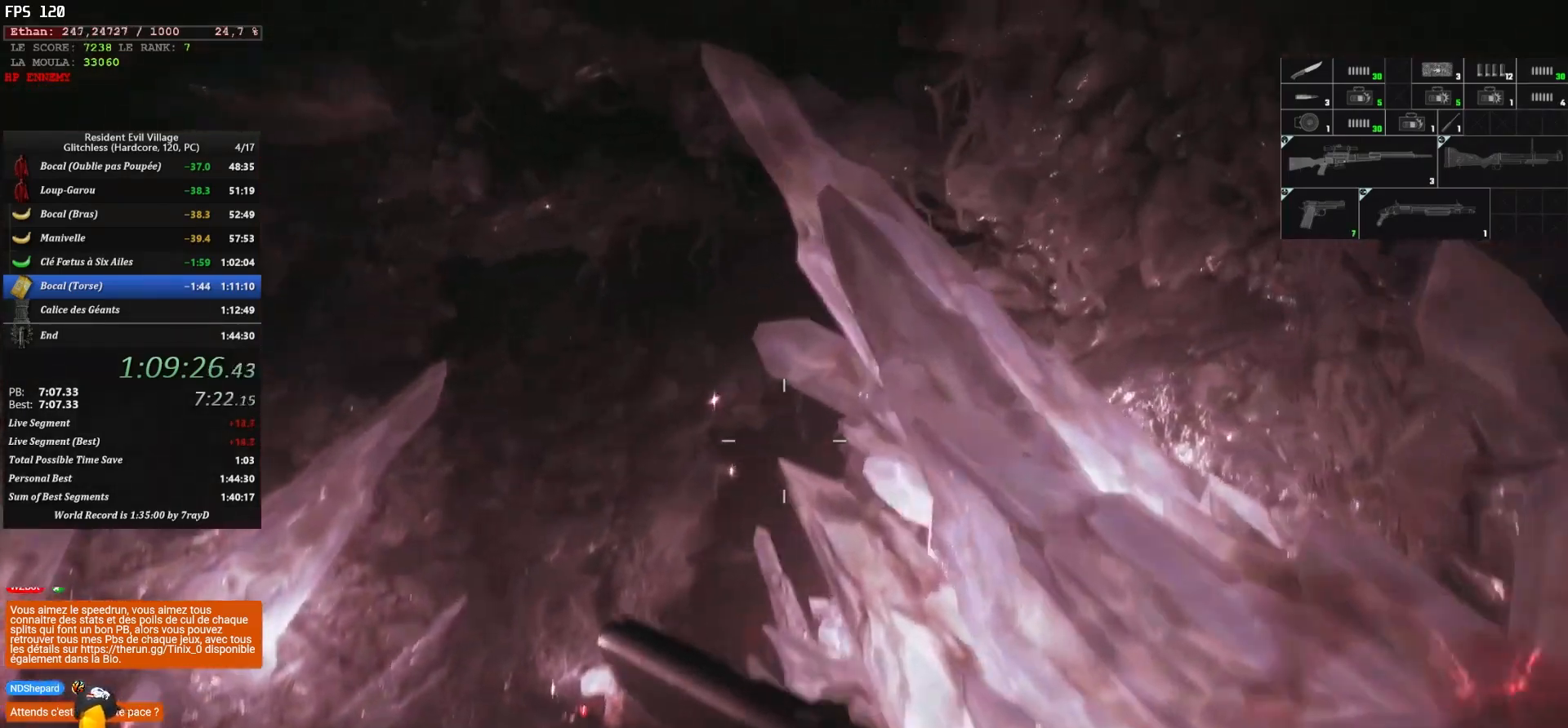
{"keys": ["q", "shift", "z"], "mouse": [], "mouse_move": "left", "events": []}
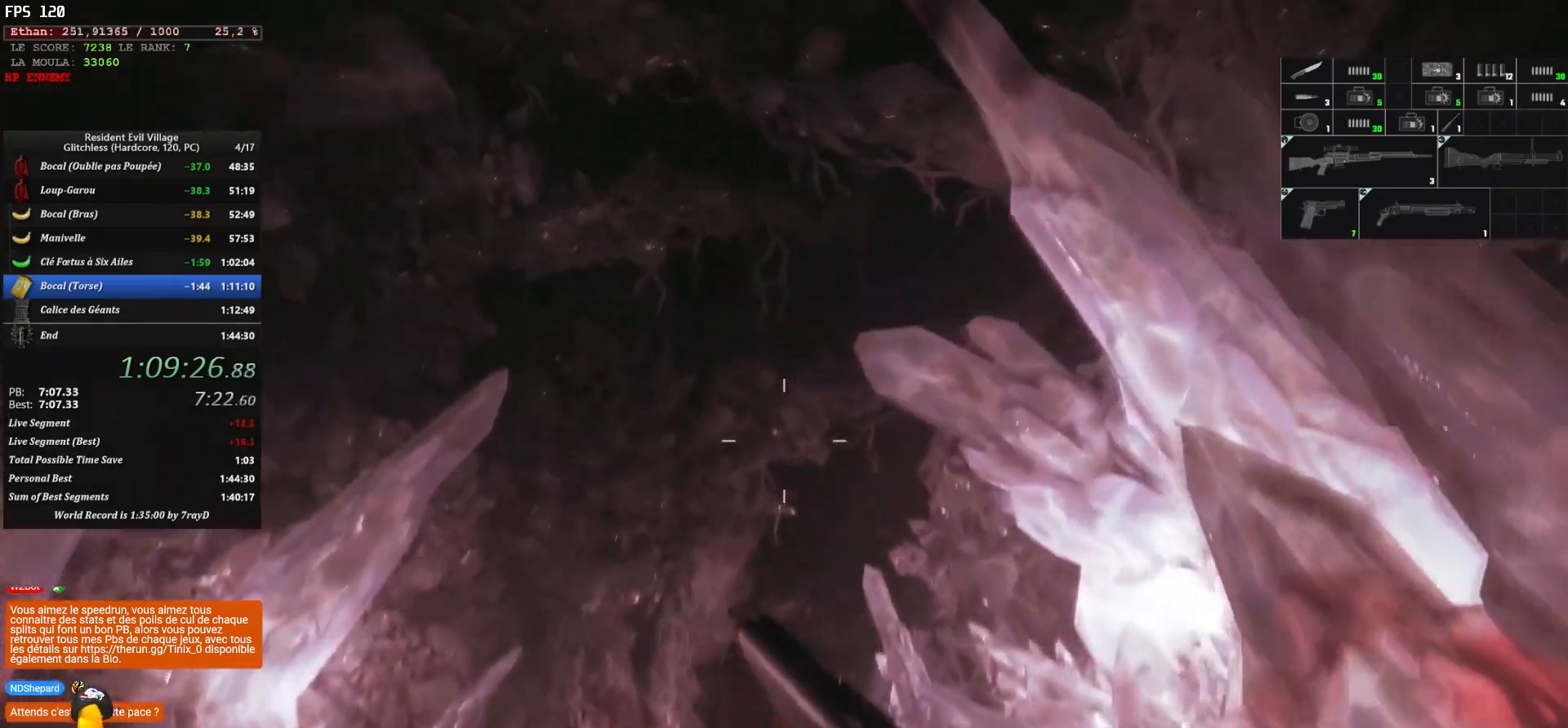
{"keys": ["shift", "z"], "mouse": [], "mouse_move": "still", "events": [[50, "q", "up"], [83, "mouse_right", "down"], [217, "mouse_left", "down"], [350, "mouse_left", "up"], [350, "mouse_right", "up"]]}
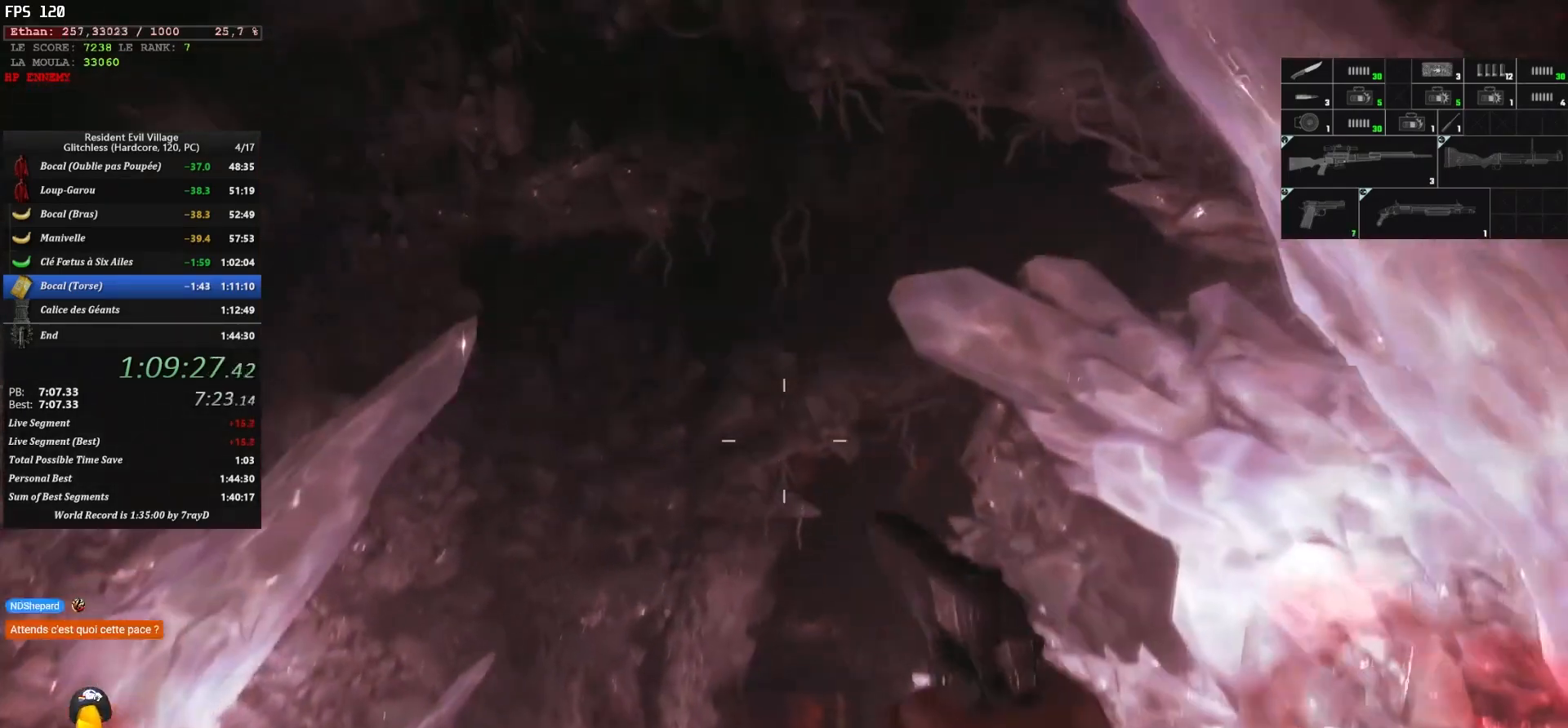
{"keys": ["q", "shift", "z"], "mouse": [], "mouse_move": "right", "events": [[167, "q", "down"]]}
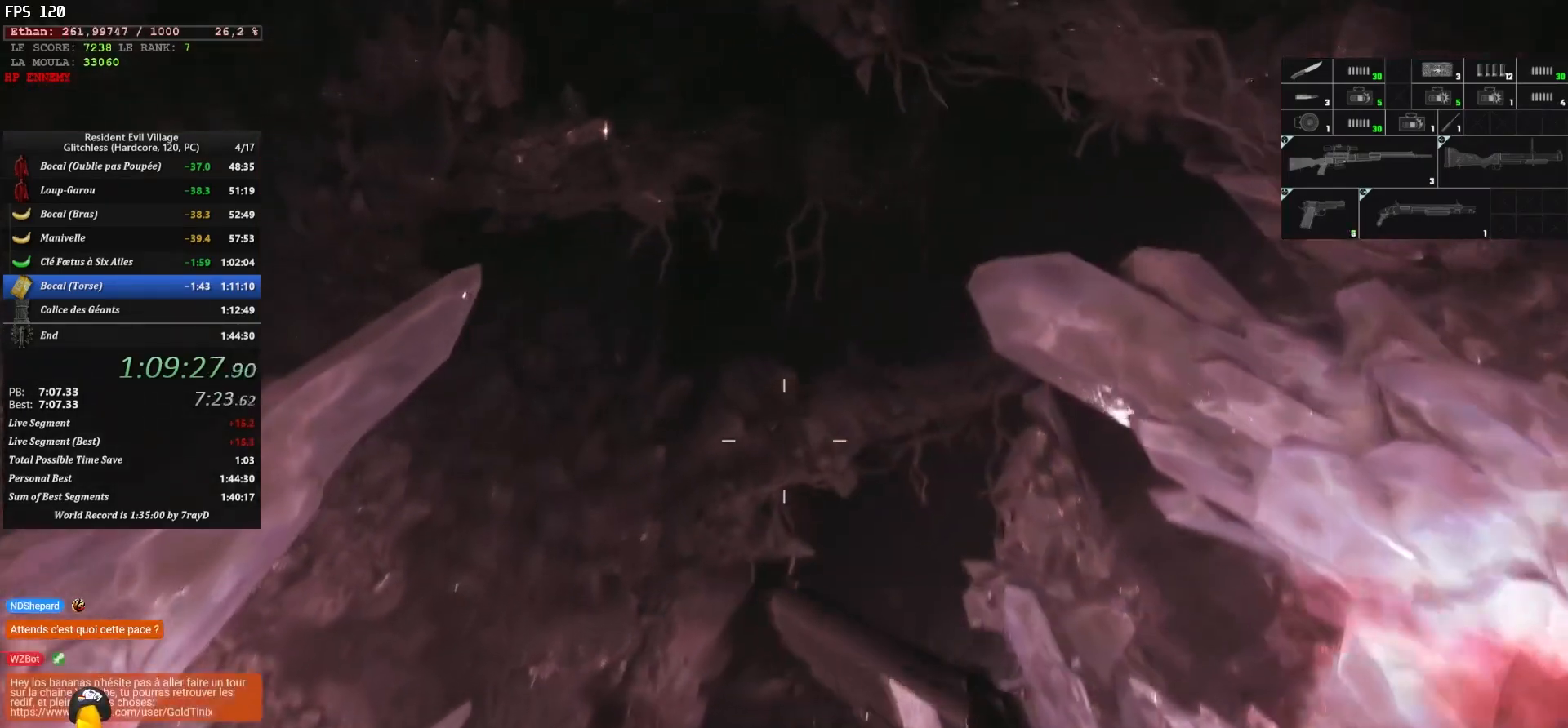
{"keys": ["shift", "z"], "mouse": ["left", "right"], "mouse_move": "still", "events": [[167, "q", "up"], [367, "mouse_right", "down"], [467, "mouse_left", "down"]]}
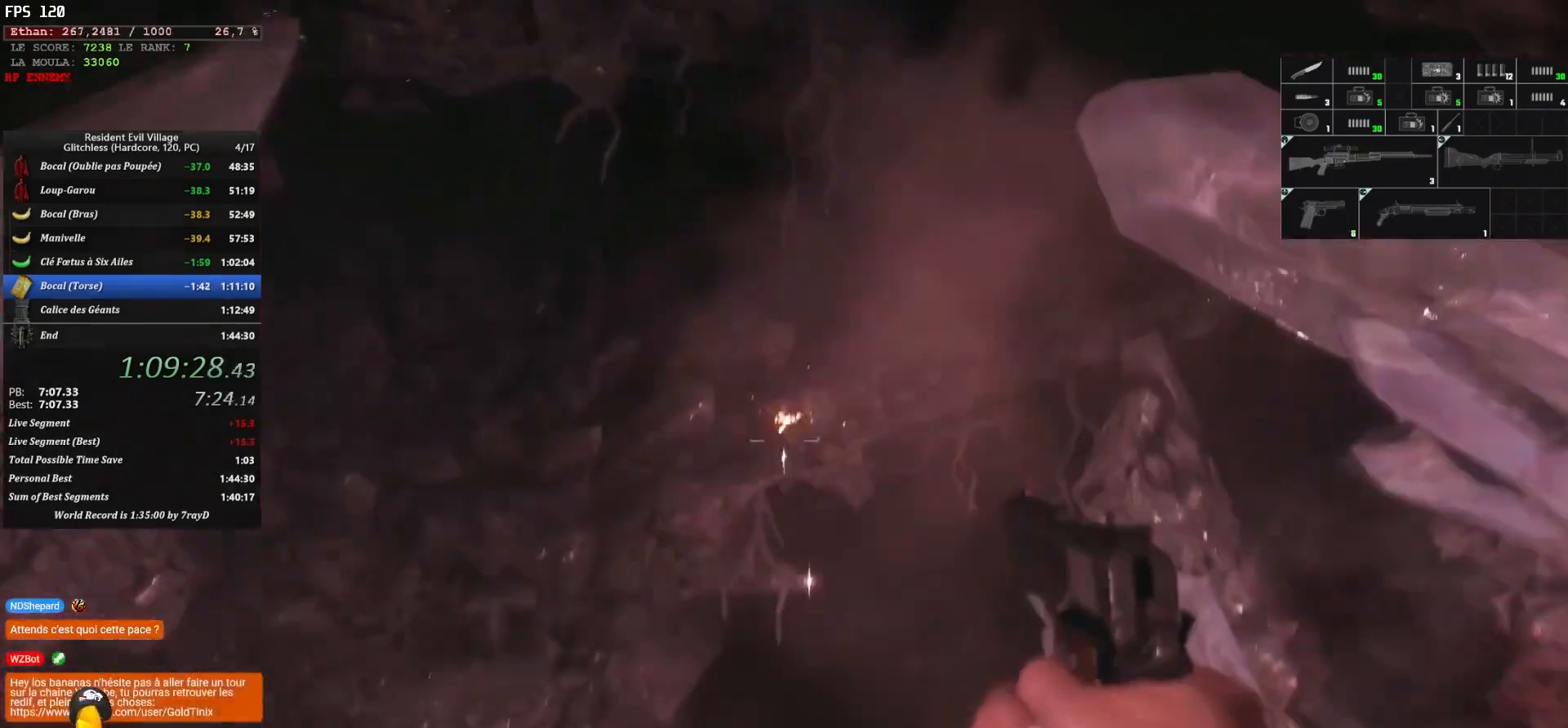
{"keys": ["shift", "z"], "mouse": [], "mouse_move": "down", "events": [[100, "mouse_left", "up"], [100, "mouse_right", "up"]]}
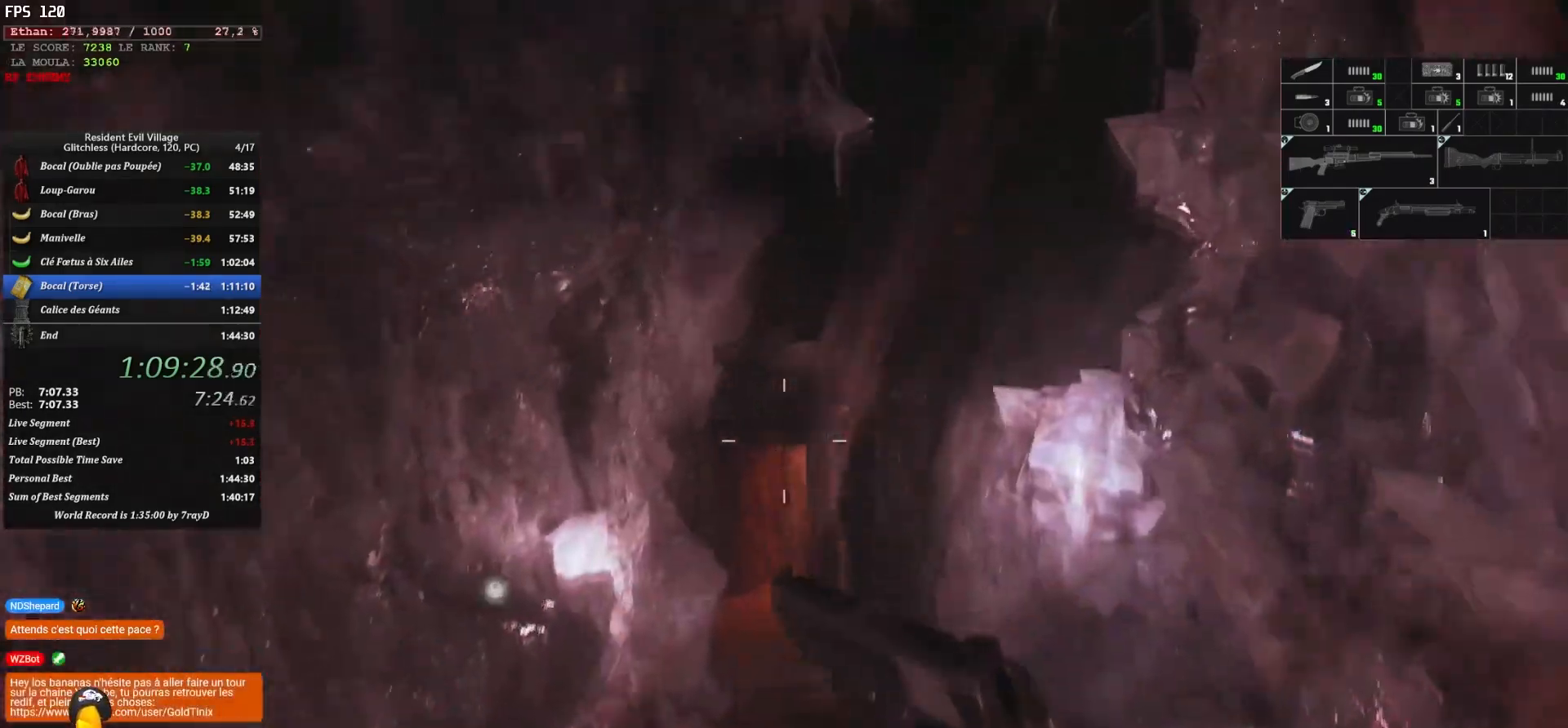
{"keys": ["shift", "z"], "mouse": [], "mouse_move": "right", "events": []}
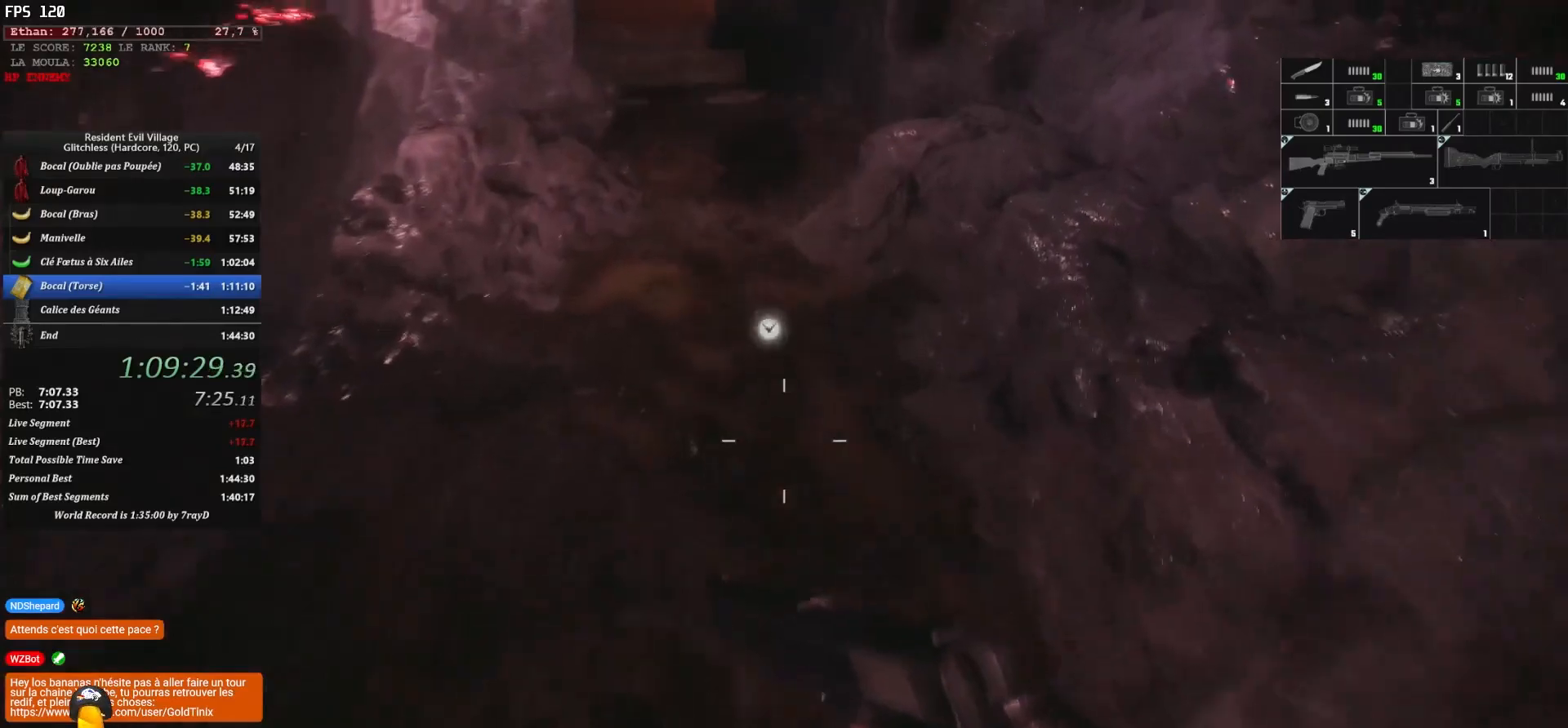
{"keys": ["shift", "z"], "mouse": [], "mouse_move": "right", "events": []}
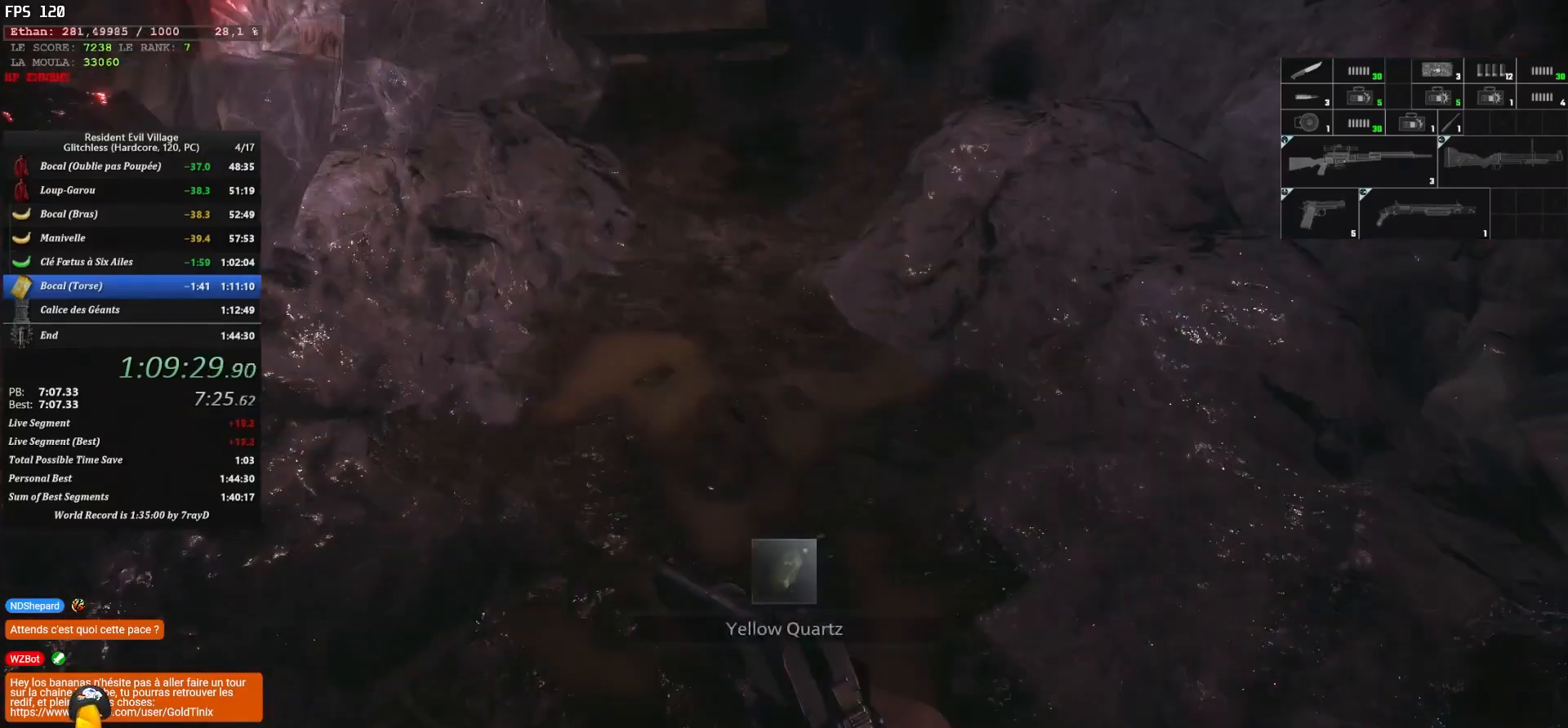
{"keys": ["shift", "z"], "mouse": [], "mouse_move": "still", "events": []}
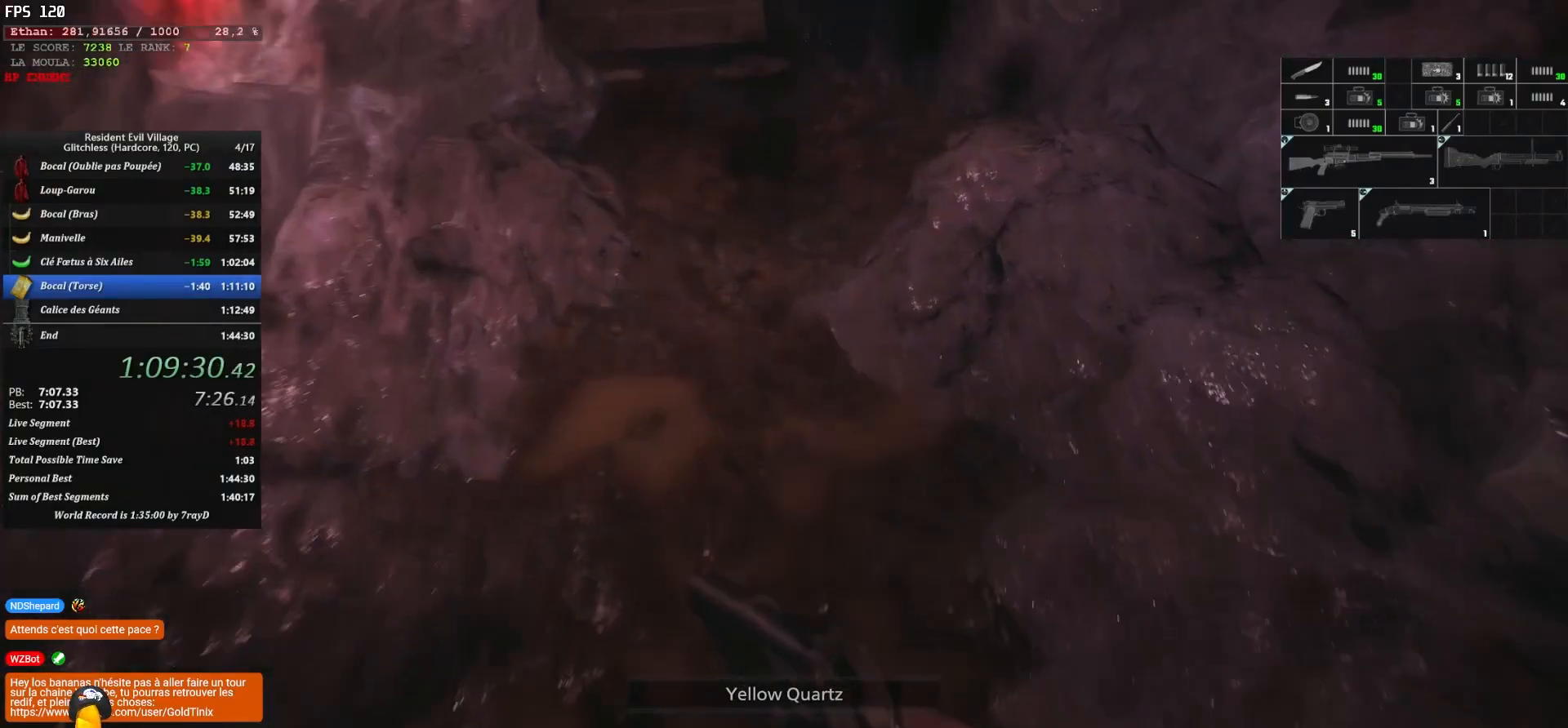
{"keys": ["r", "shift", "z"], "mouse": [], "mouse_move": "up", "events": [[467, "r", "down"]]}
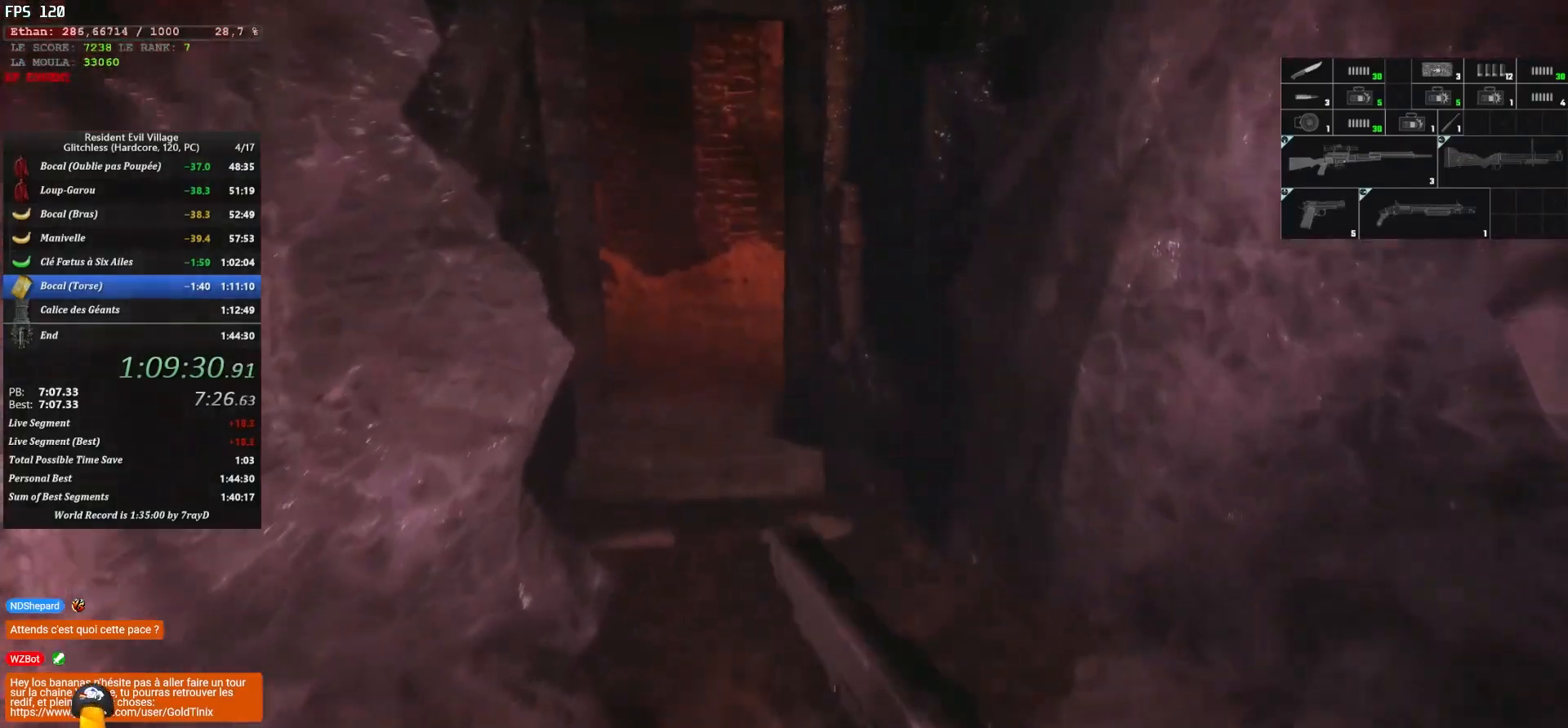
{"keys": ["shift", "z"], "mouse": [], "mouse_move": "down", "events": [[67, "r", "up"], [100, "r", "down"], [250, "r", "up"]]}
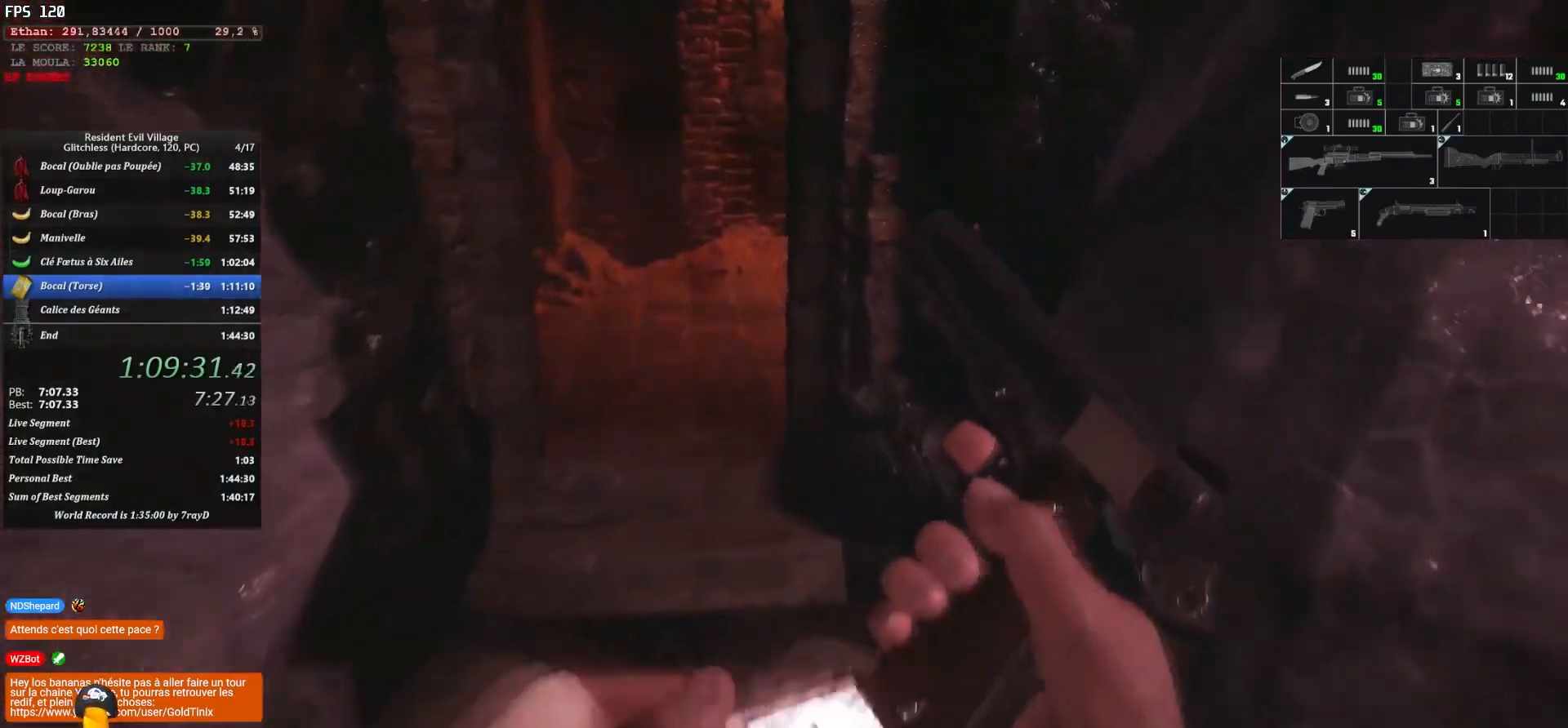
{"keys": ["shift", "z"], "mouse": [], "mouse_move": "down-left", "events": []}
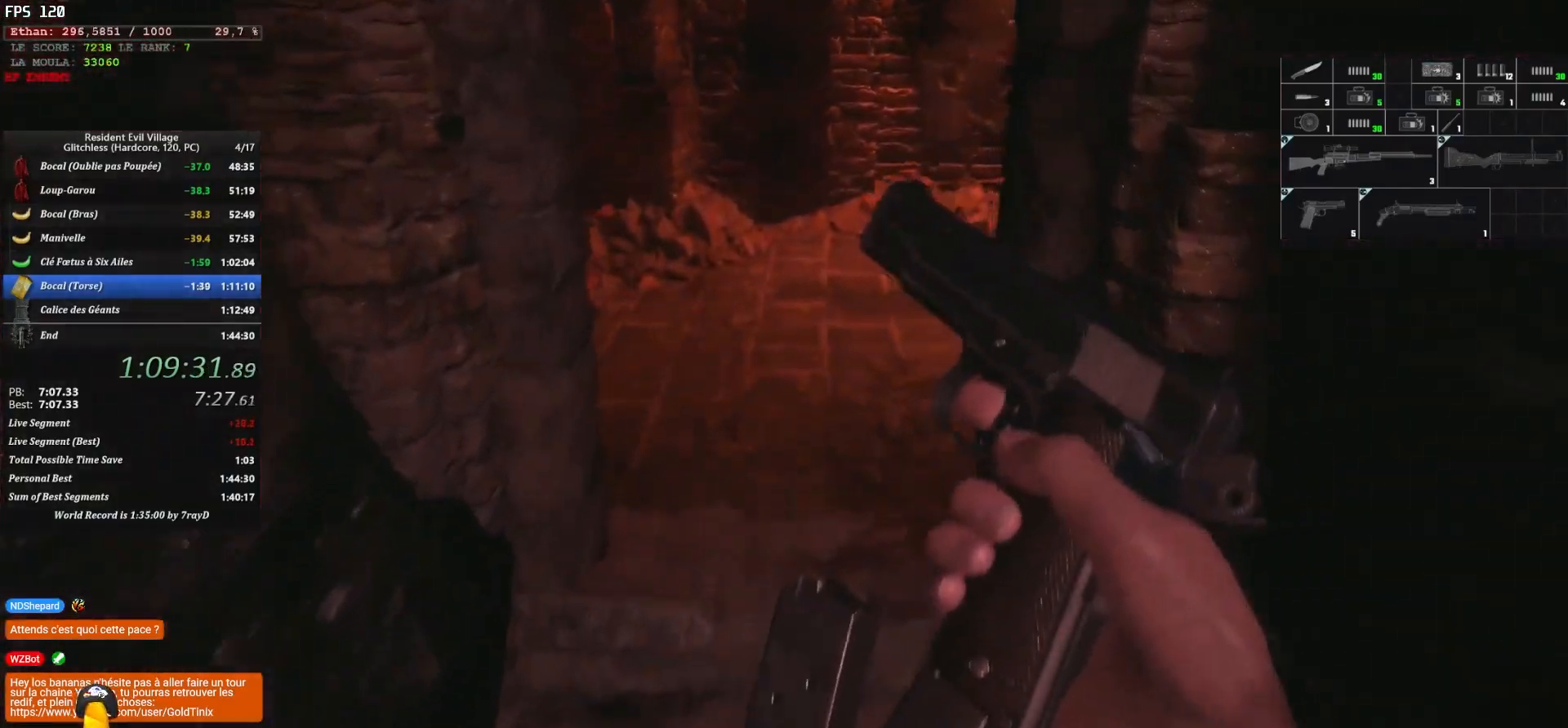
{"keys": ["shift", "z"], "mouse": [], "mouse_move": "down-right", "events": []}
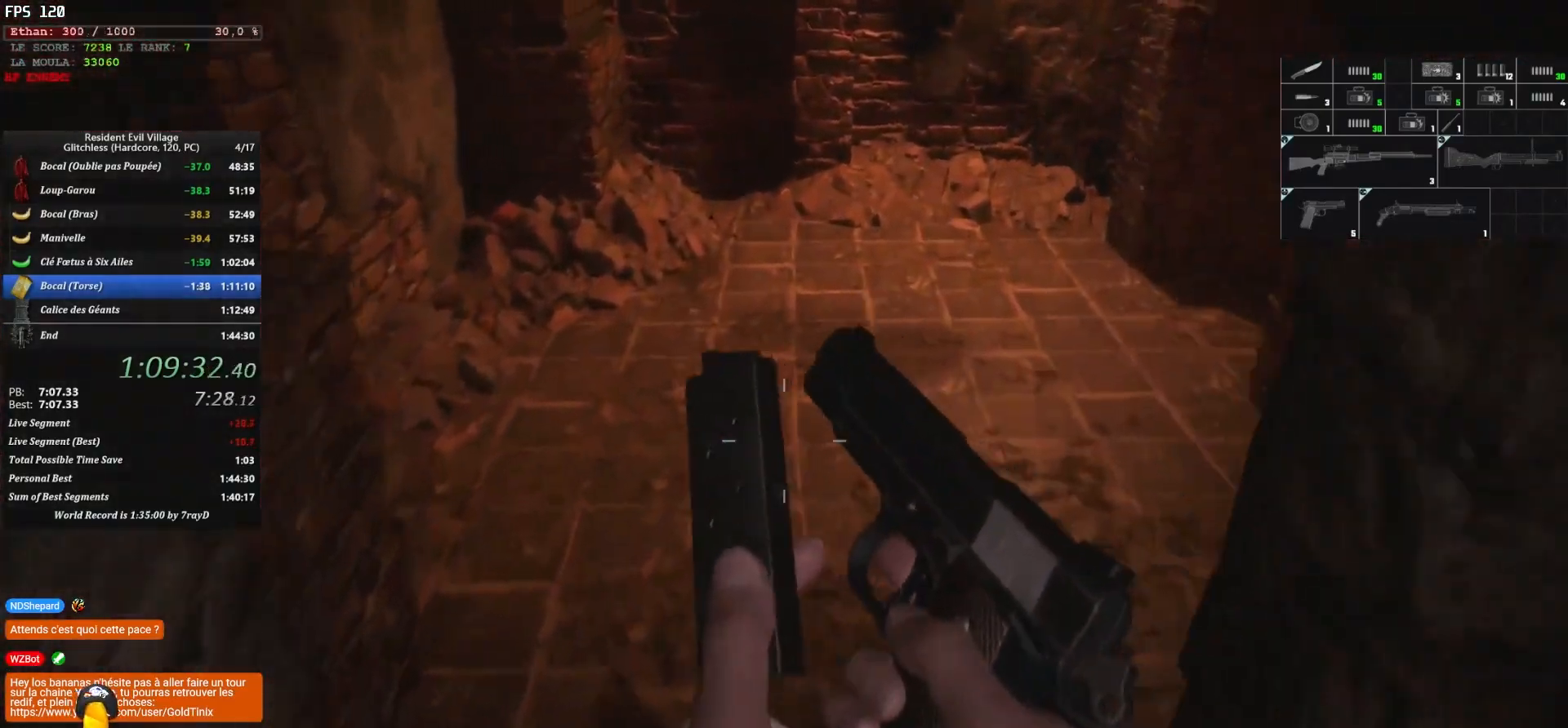
{"keys": ["shift", "z"], "mouse": [], "mouse_move": "right", "events": []}
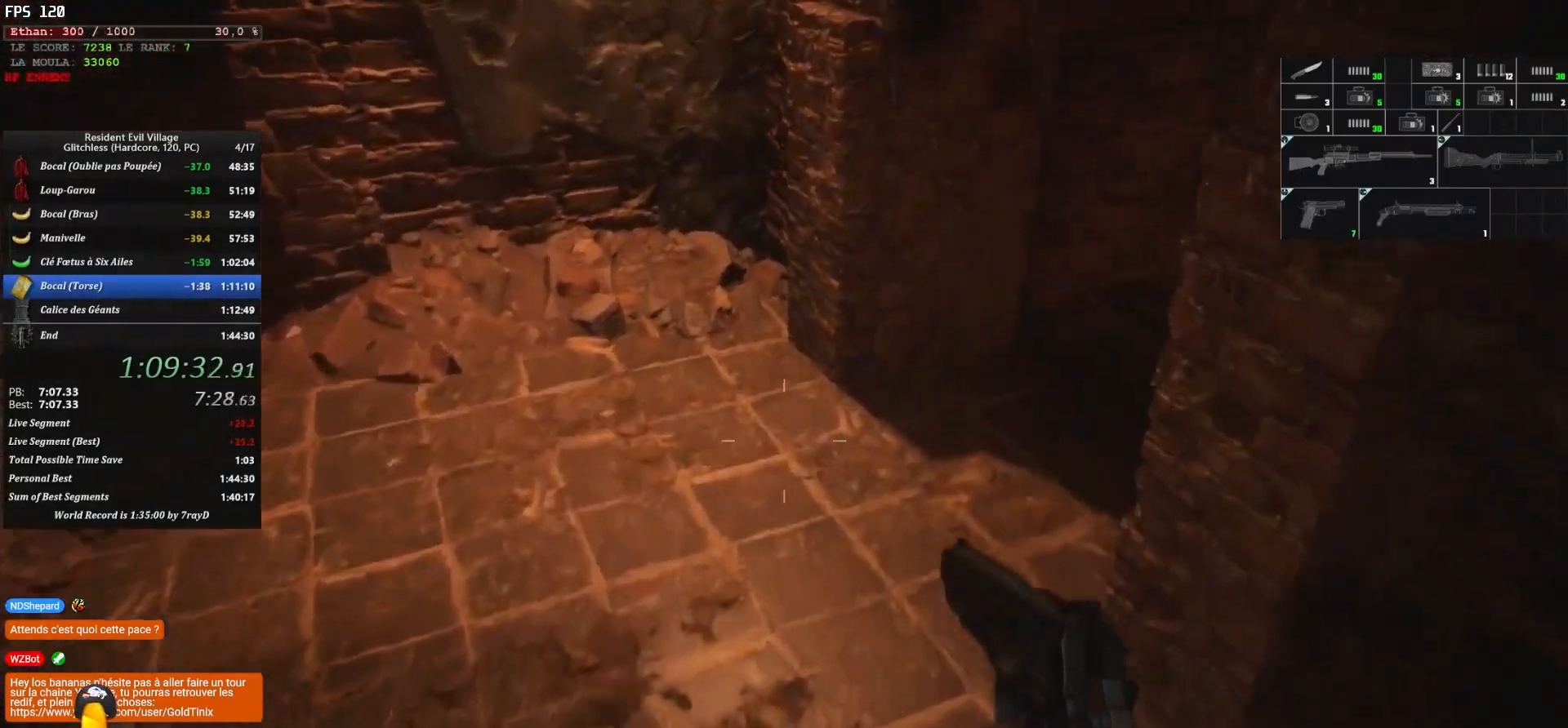
{"keys": ["shift", "z"], "mouse": [], "mouse_move": "down-right", "events": []}
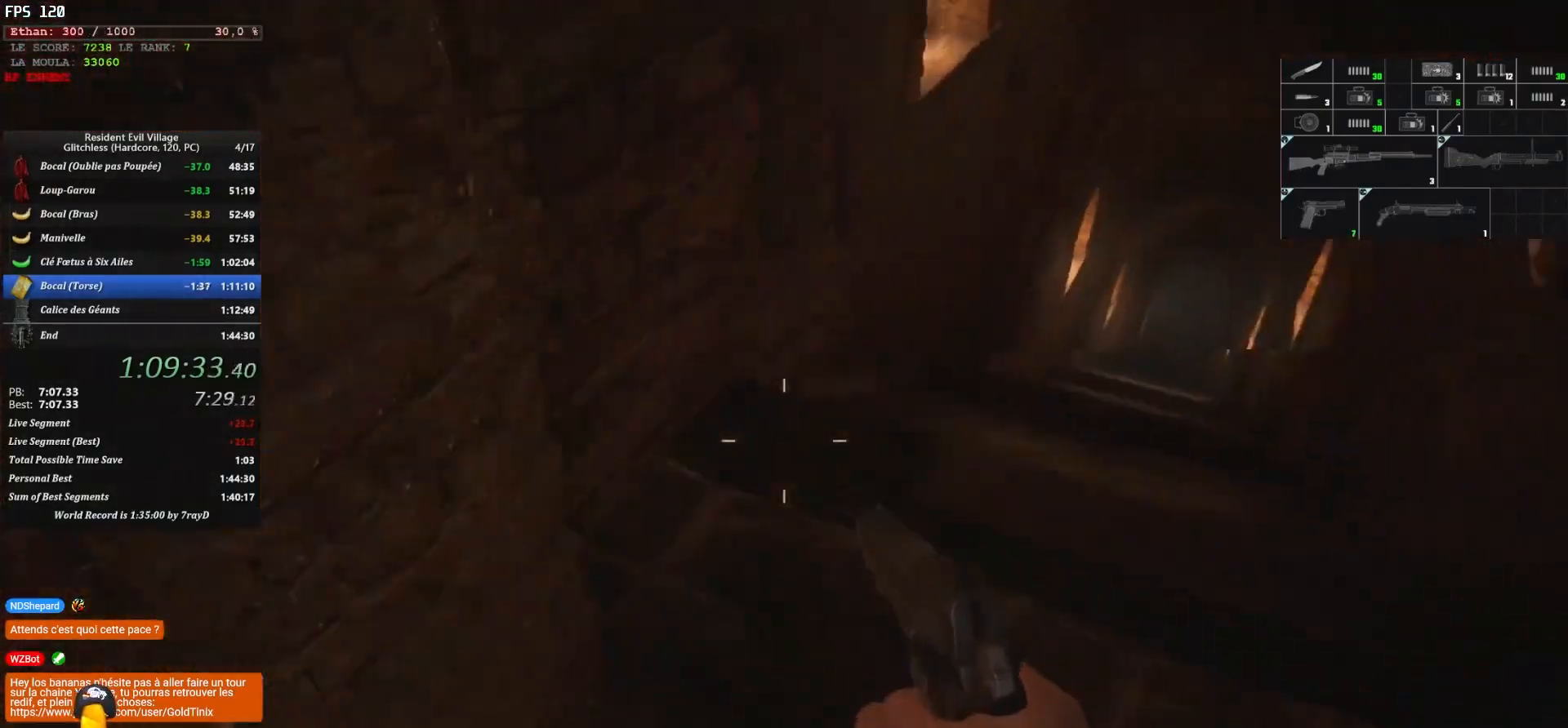
{"keys": ["shift", "z"], "mouse": [], "mouse_move": "still", "events": [[167, "r", "down"], [267, "r", "up"], [333, "r", "down"], [467, "r", "up"]]}
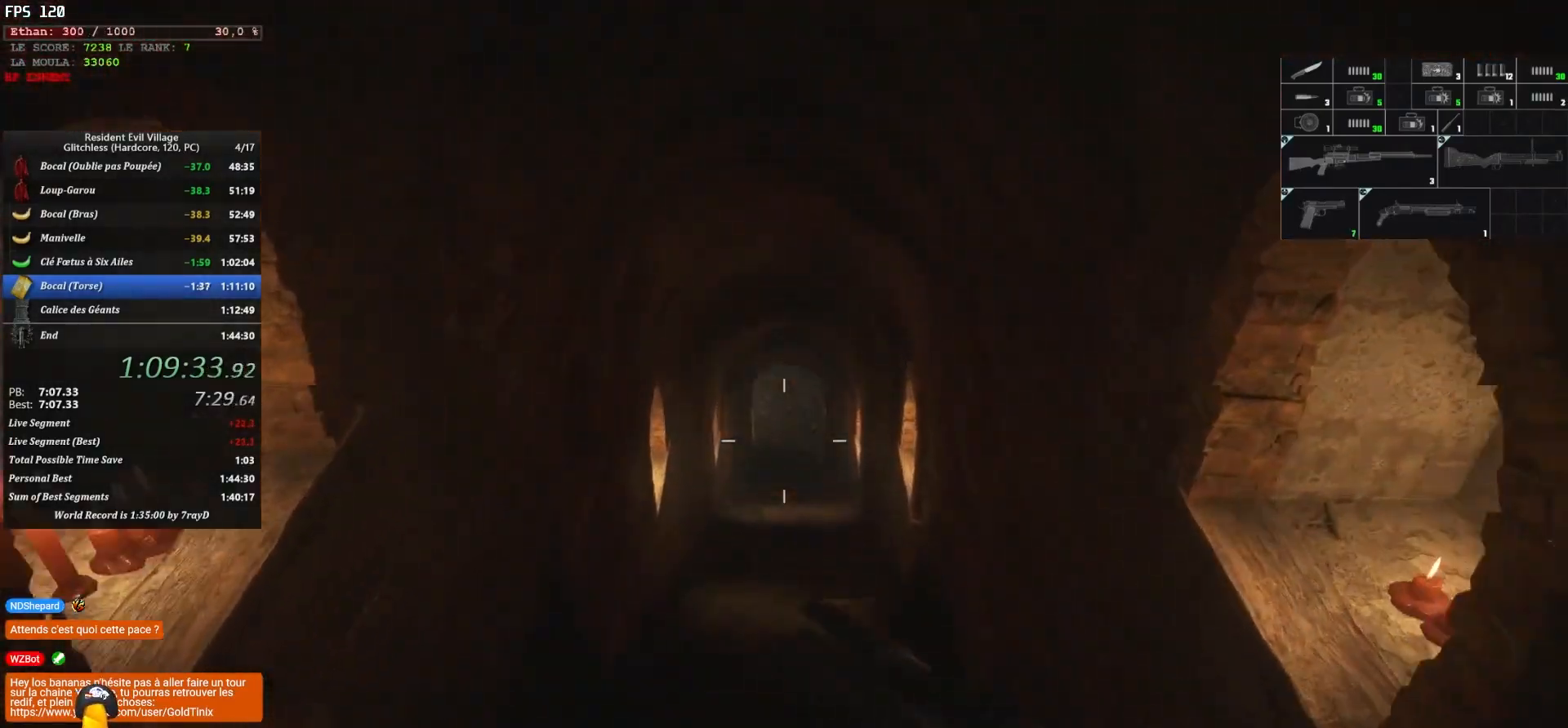
{"keys": ["3", "shift", "z"], "mouse": [], "mouse_move": "still", "events": [[500, "3", "down"]]}
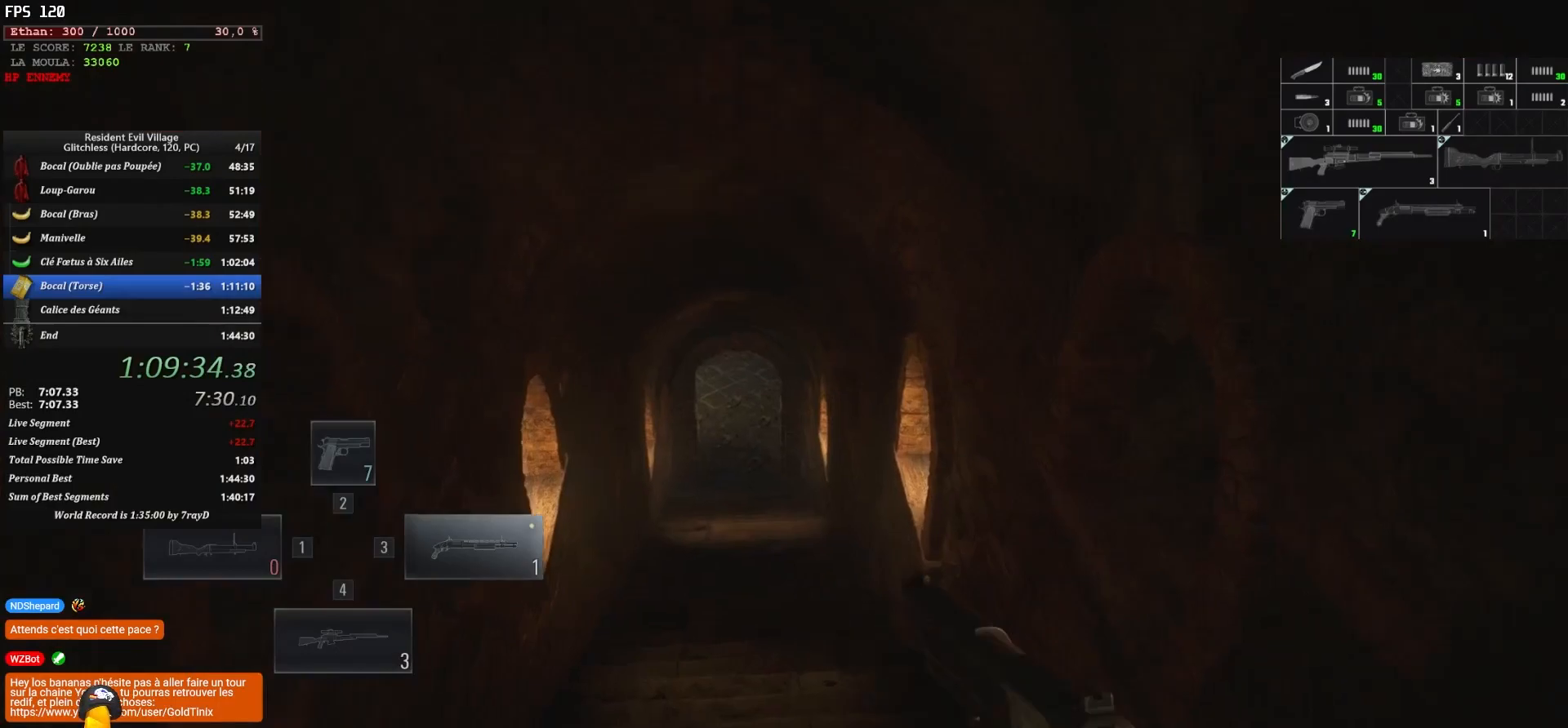
{"keys": ["shift", "z"], "mouse": [], "mouse_move": "still", "events": [[133, "3", "up"]]}